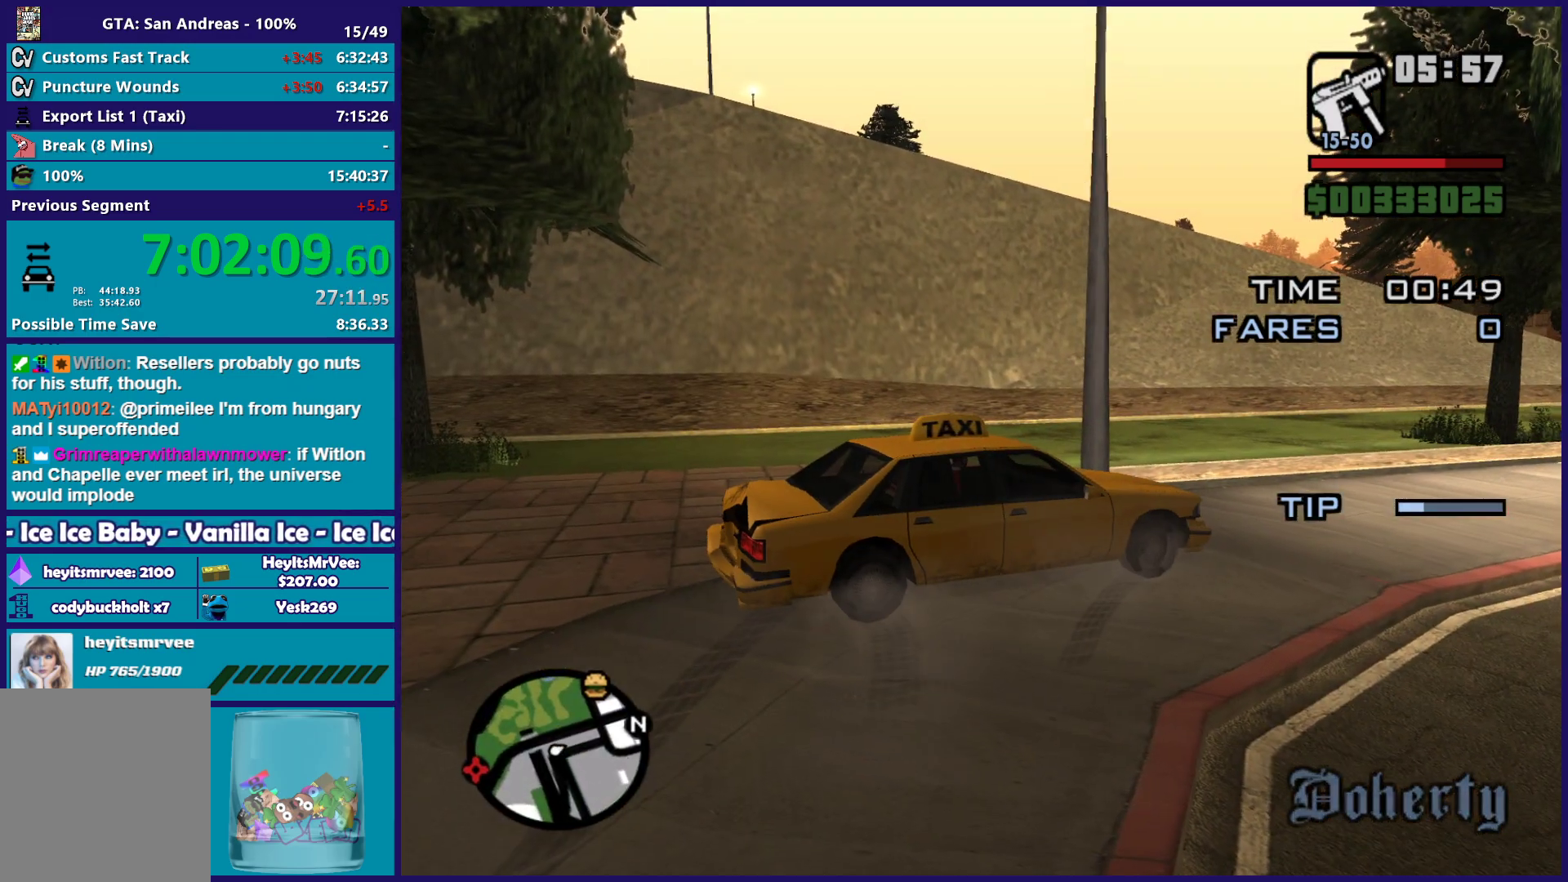
Gameplay with a controller (Xbox layout); each line is a JSON object with the inputs held at the frame after it. "button_events" lists button changes between this image and that frame as [ms after this image, input, new state], when the widget could be followed in between (sticks are given only as held states). This document gives stick clicks only as held states, not as events.
{"buttons": ["A"], "left_stick": "center", "right_stick": "center", "button_events": [[50, "A", "down"], [150, "A", "up"], [233, "A", "down"], [333, "A", "up"], [450, "A", "down"]]}
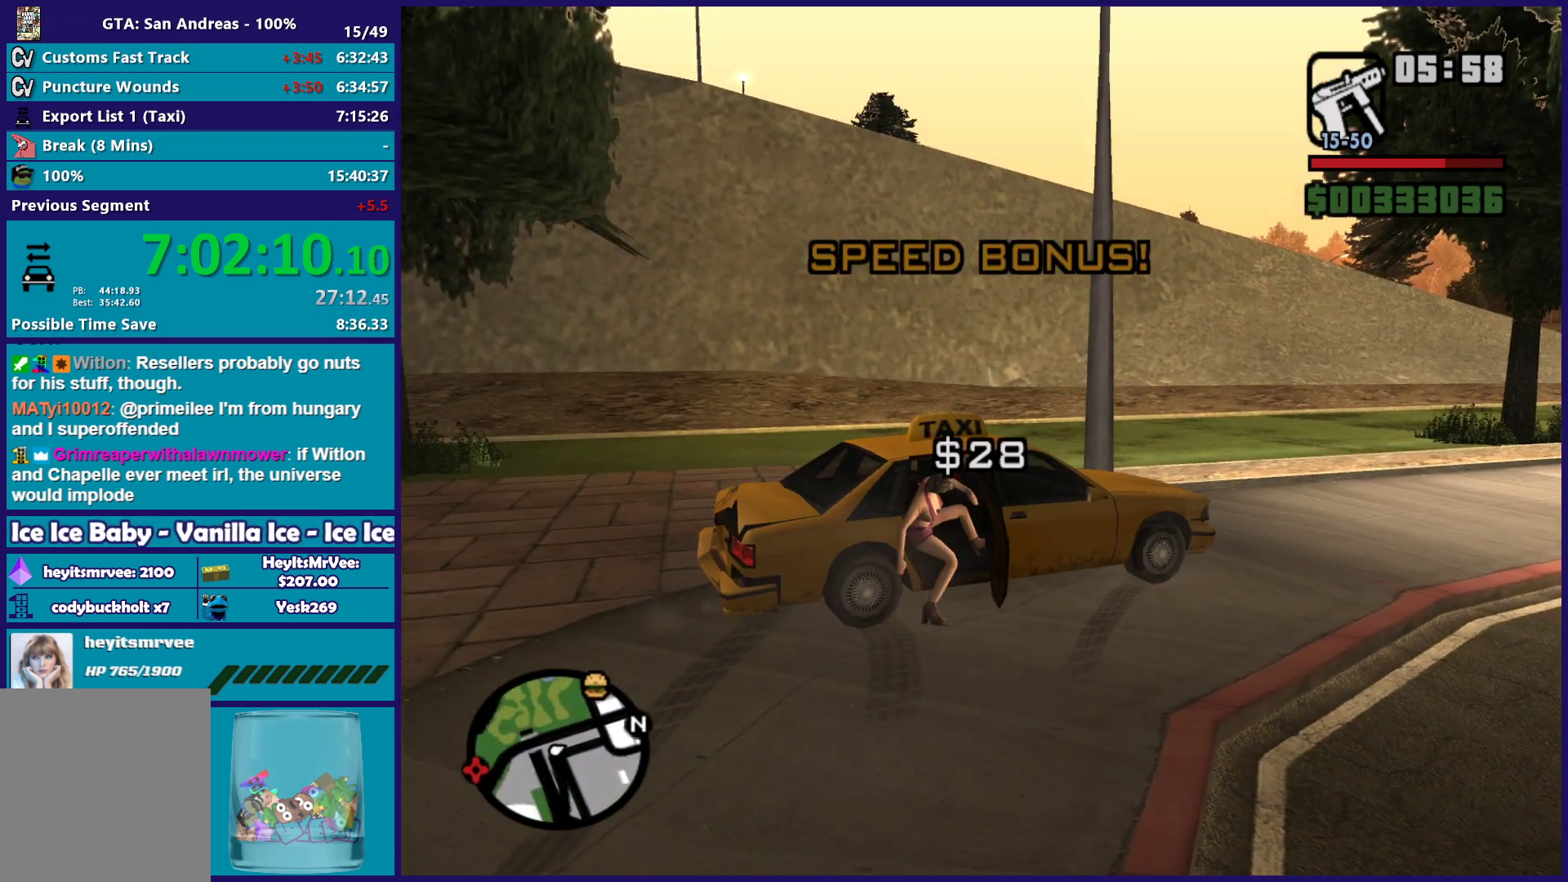
{"buttons": [], "left_stick": "center", "right_stick": "center", "button_events": [[50, "A", "up"], [133, "A", "down"], [250, "A", "up"], [333, "A", "down"], [433, "A", "up"]]}
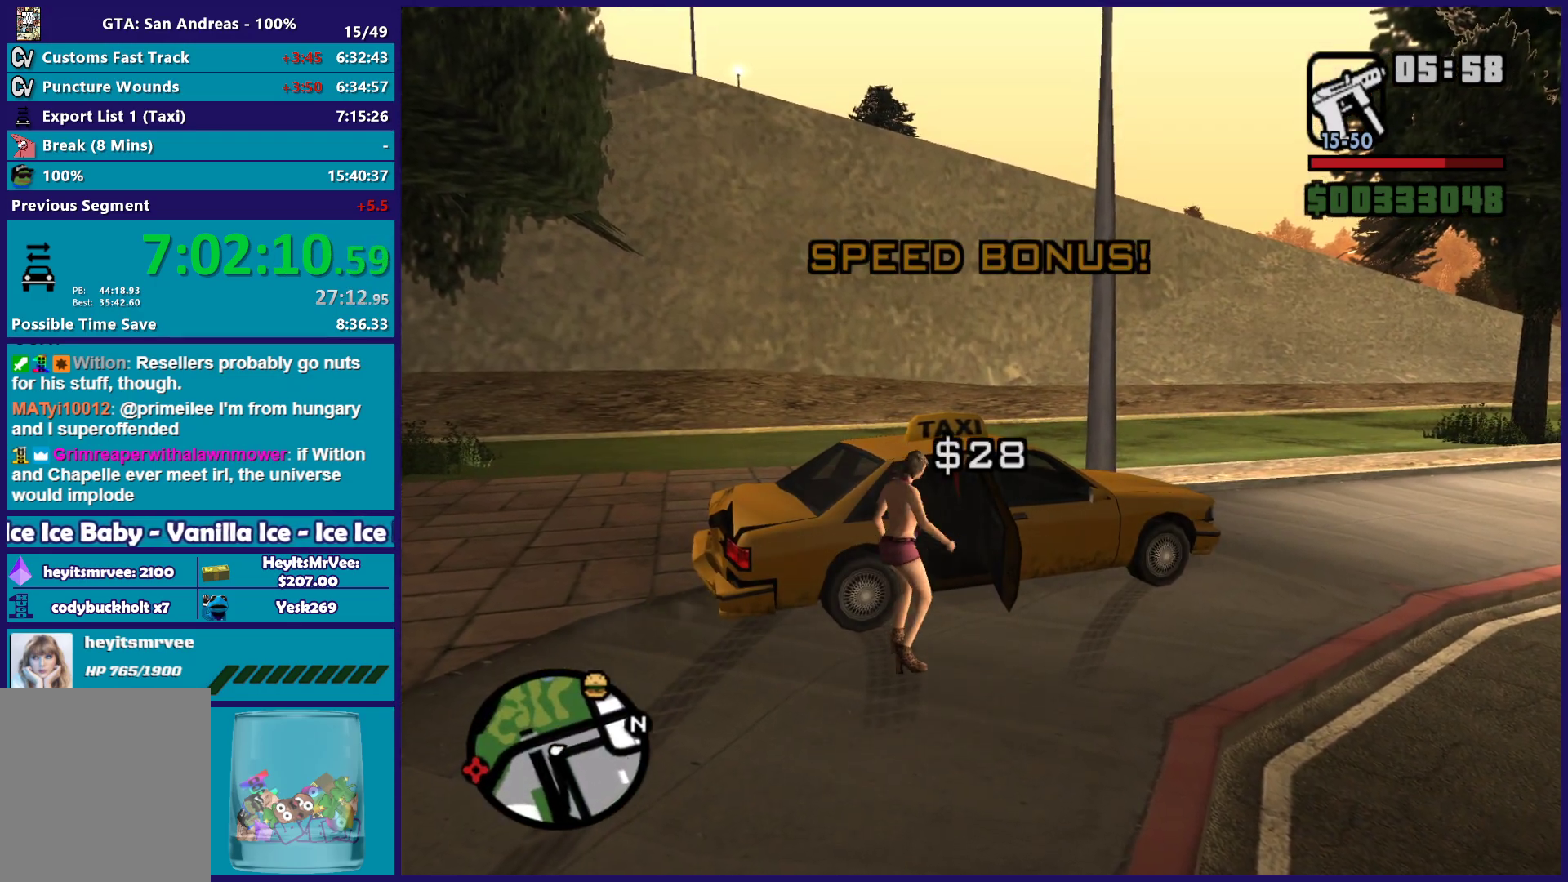
{"buttons": ["R2"], "left_stick": "center", "right_stick": "center", "button_events": [[83, "R2", "down"], [100, "A", "down"], [283, "A", "up"], [367, "A", "down"], [483, "A", "up"]]}
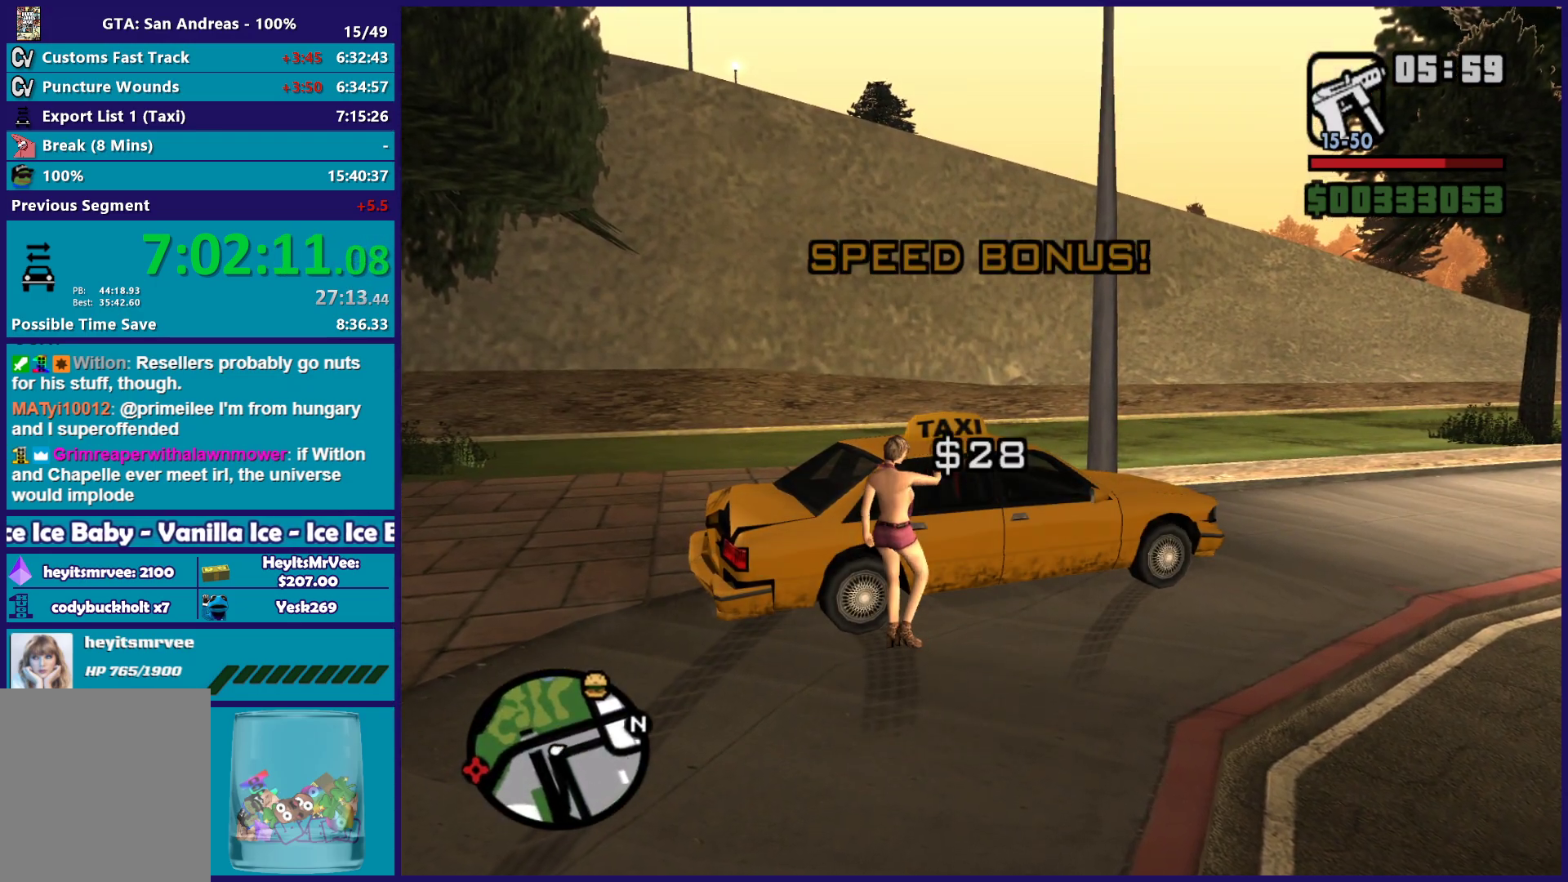
{"buttons": ["R2"], "left_stick": "right", "right_stick": "right", "button_events": []}
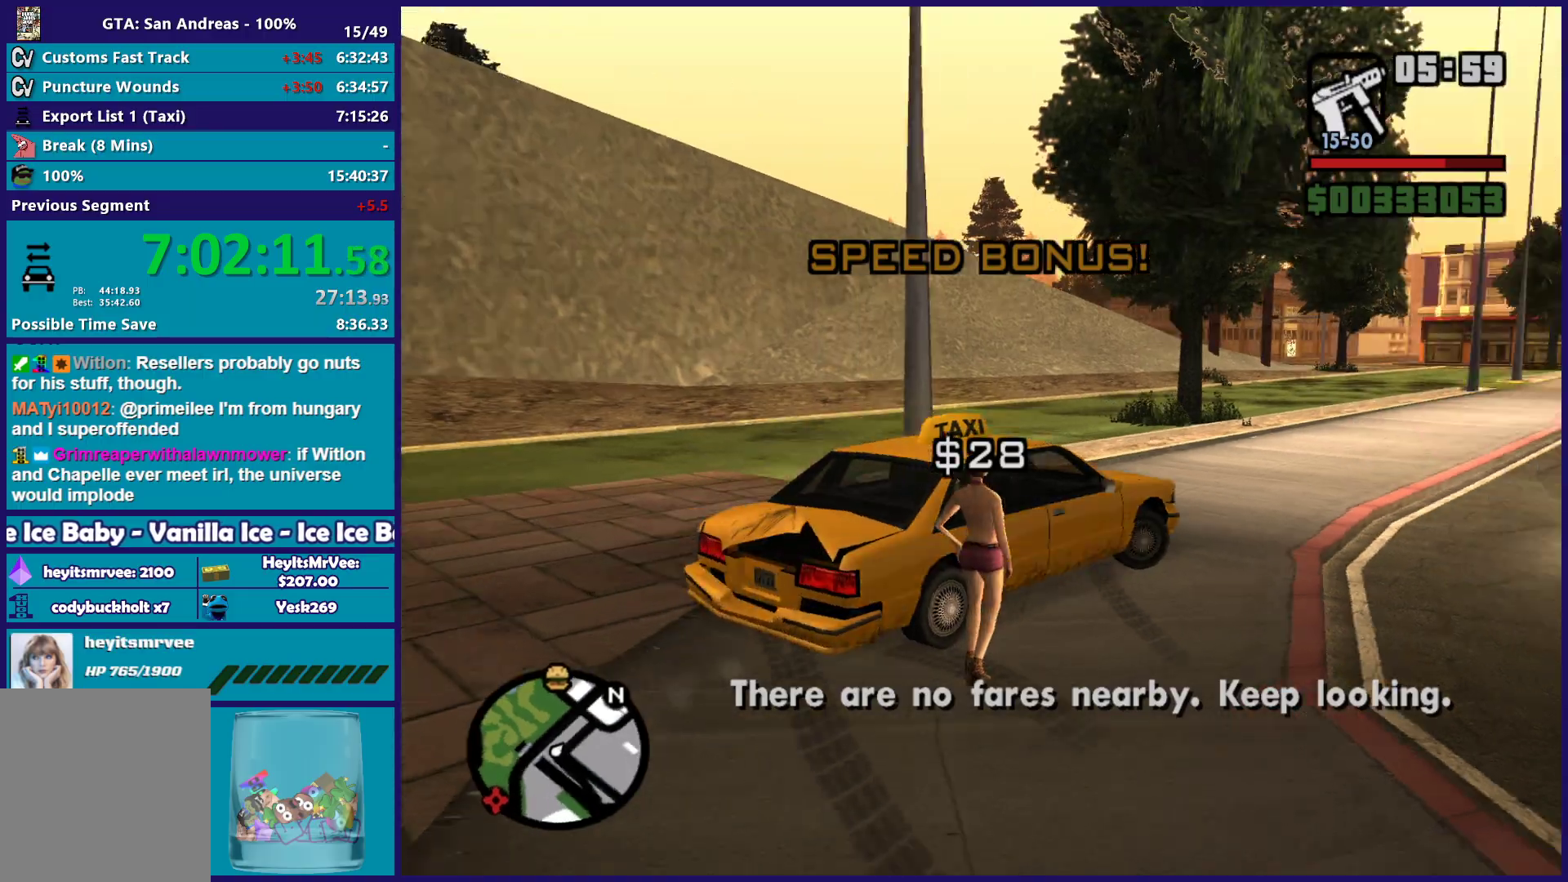
{"buttons": ["R2"], "left_stick": "right", "right_stick": "center", "button_events": []}
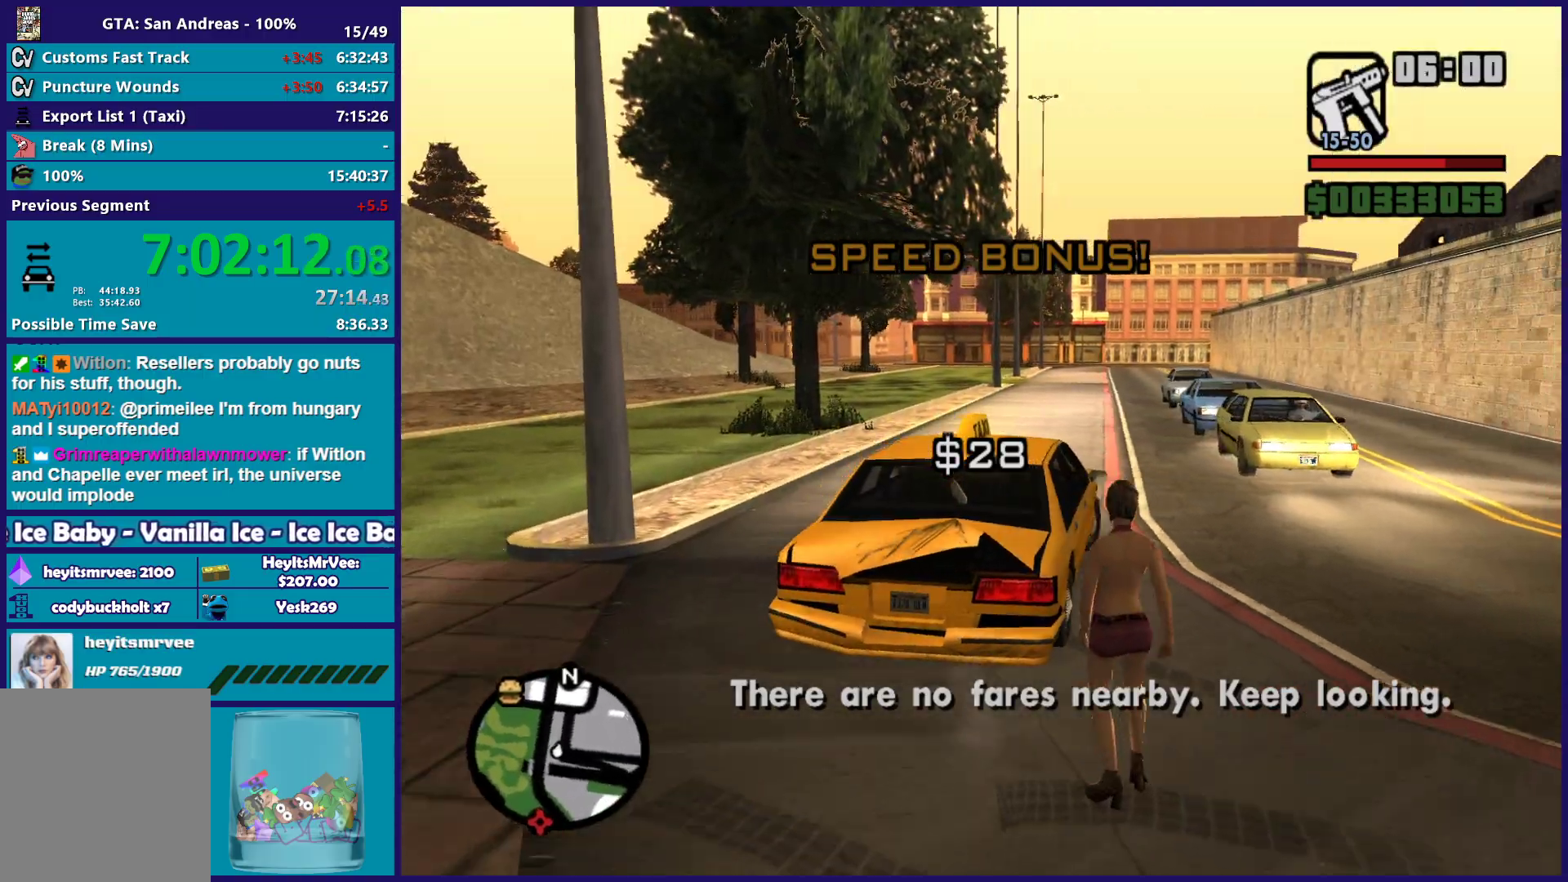
{"buttons": ["R2"], "left_stick": "center", "right_stick": "down-right", "button_events": []}
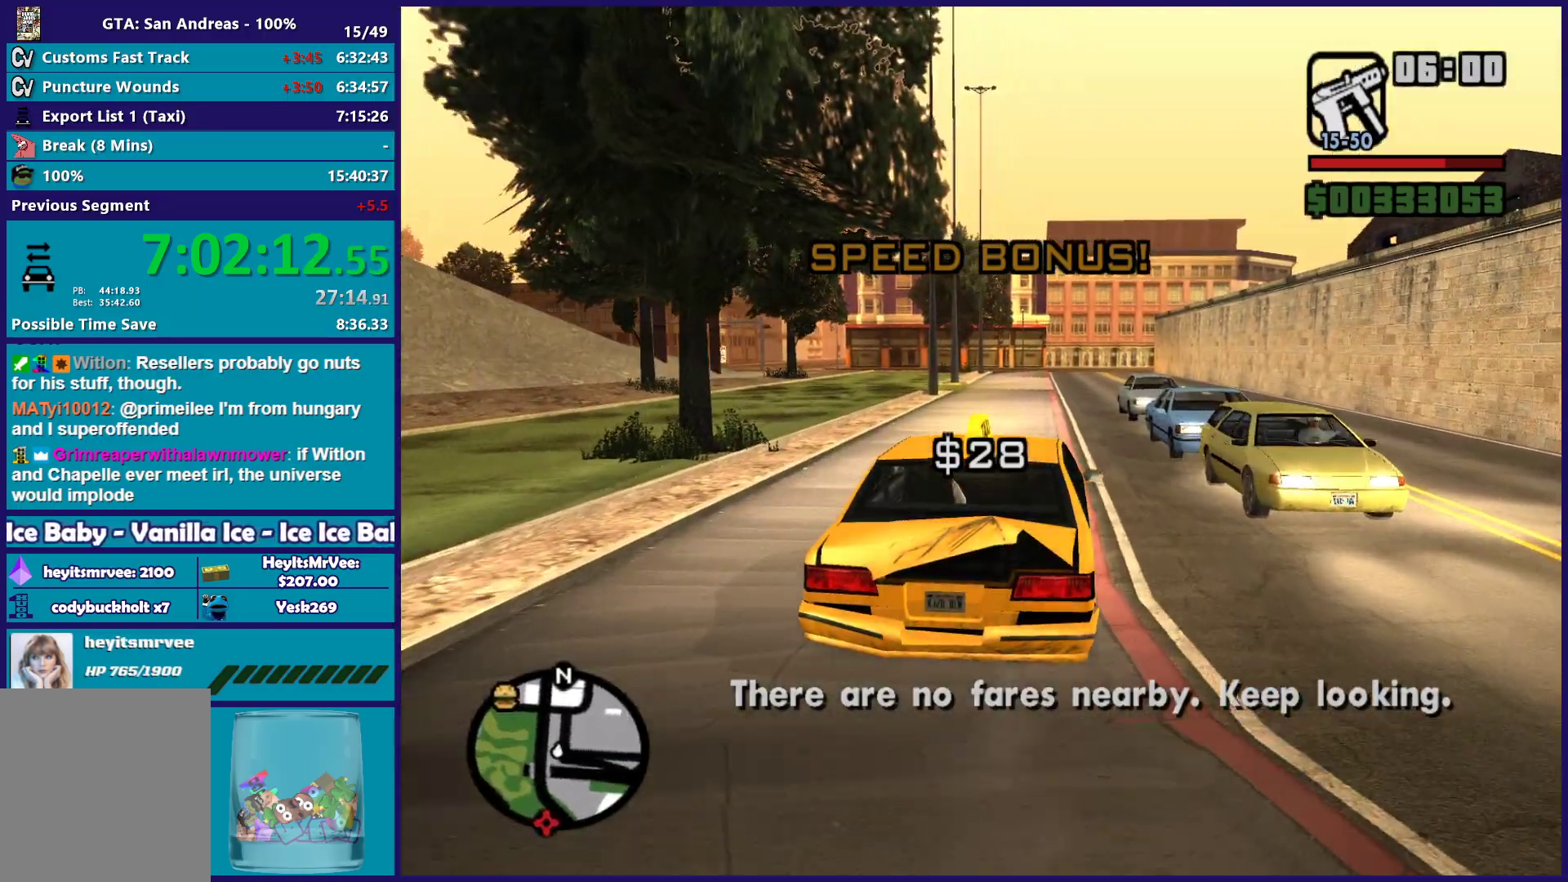
{"buttons": ["R2"], "left_stick": "up-left", "right_stick": "center", "button_events": []}
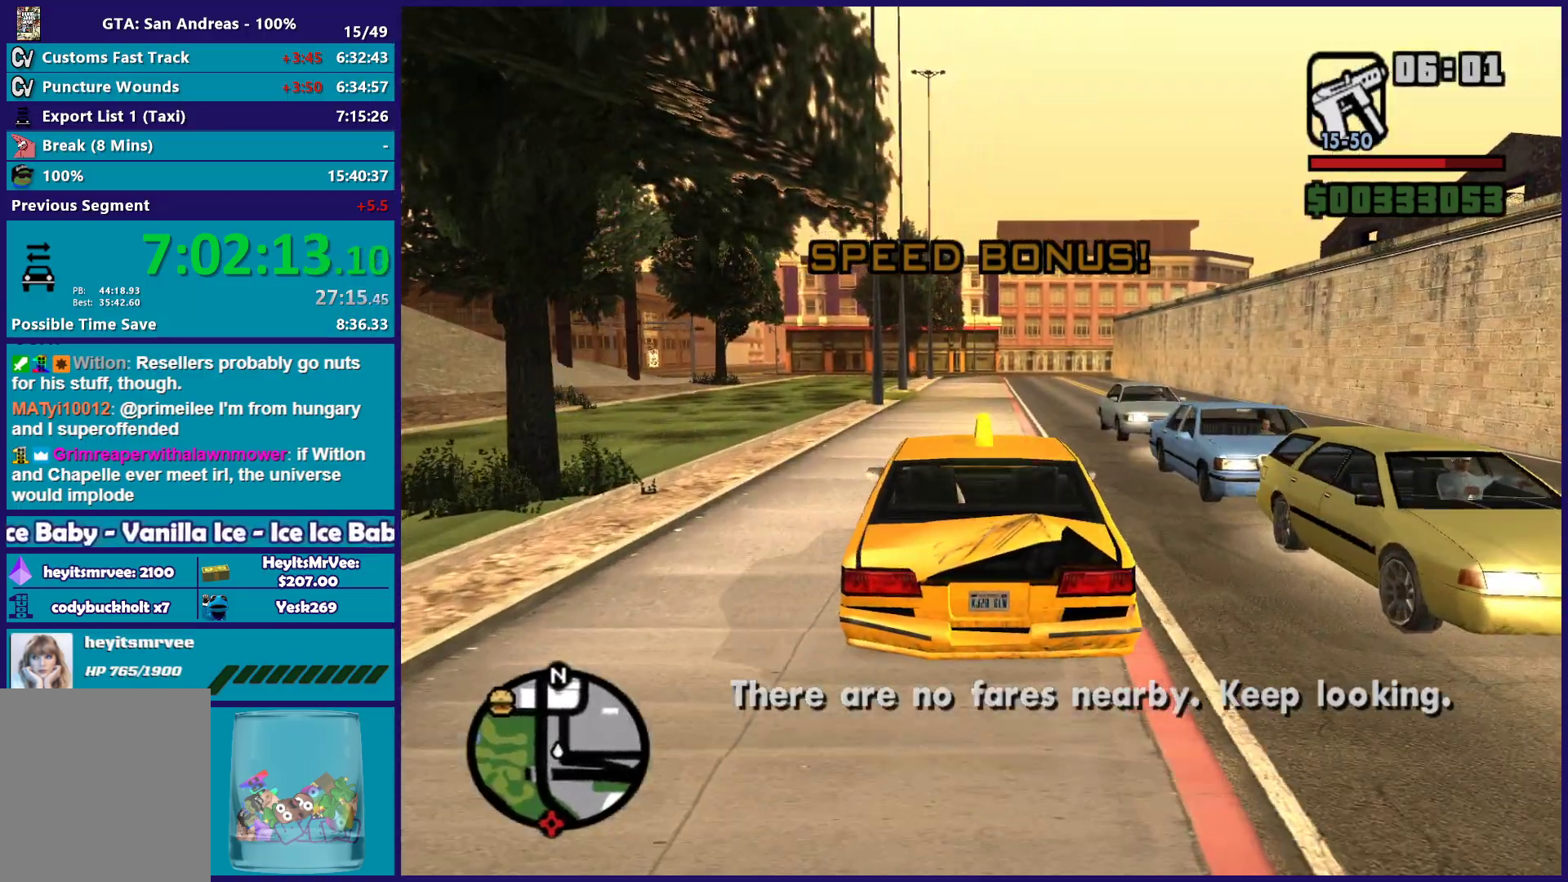
{"buttons": ["R2"], "left_stick": "right", "right_stick": "center", "button_events": []}
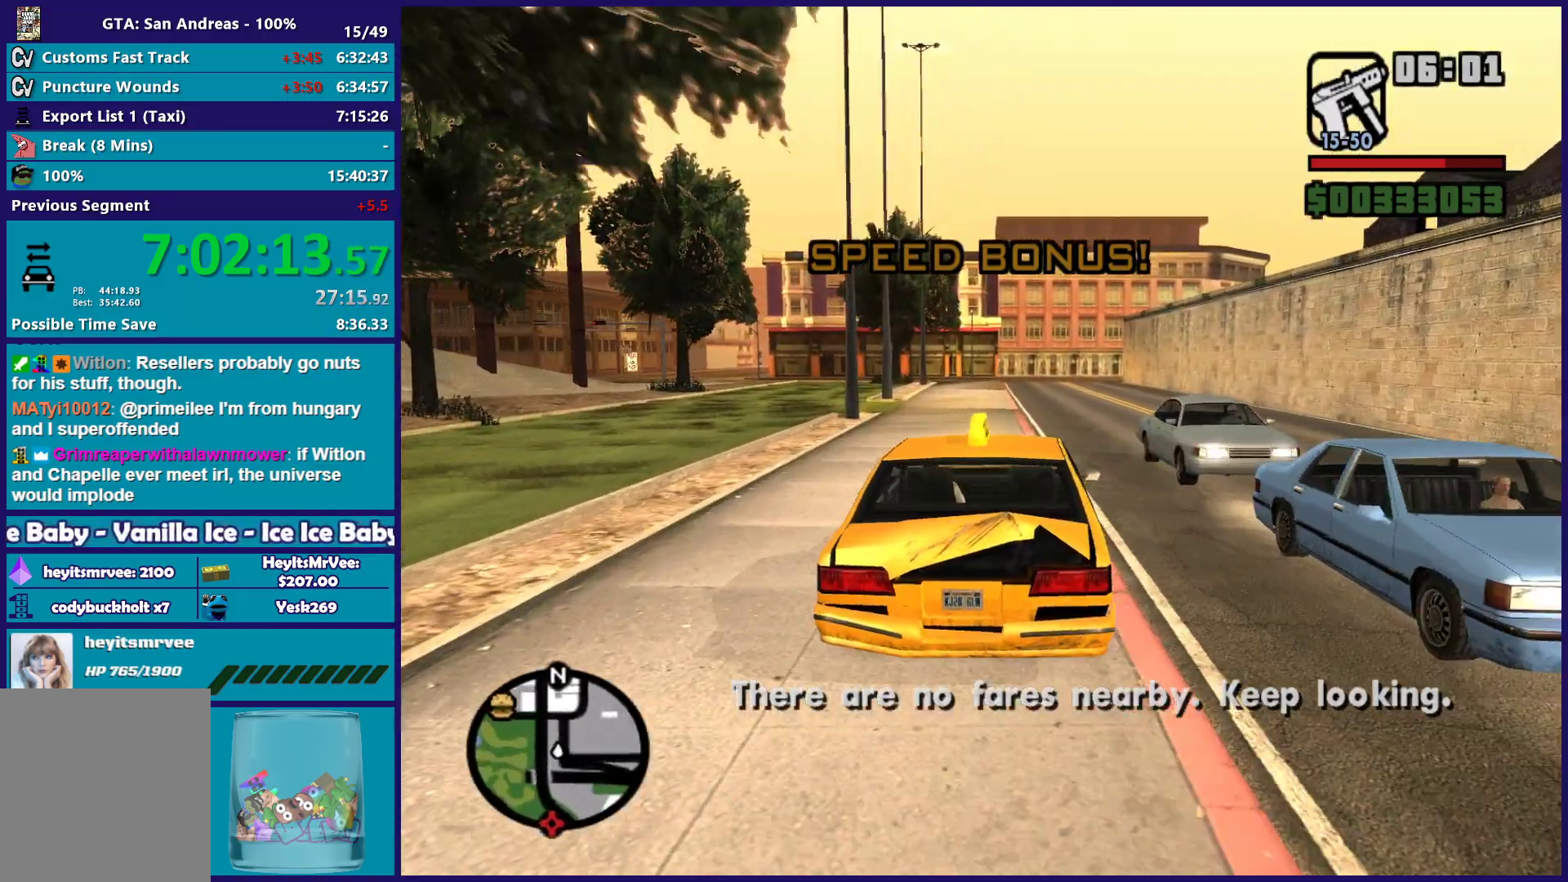
{"buttons": ["R2"], "left_stick": "up-left", "right_stick": "center", "button_events": []}
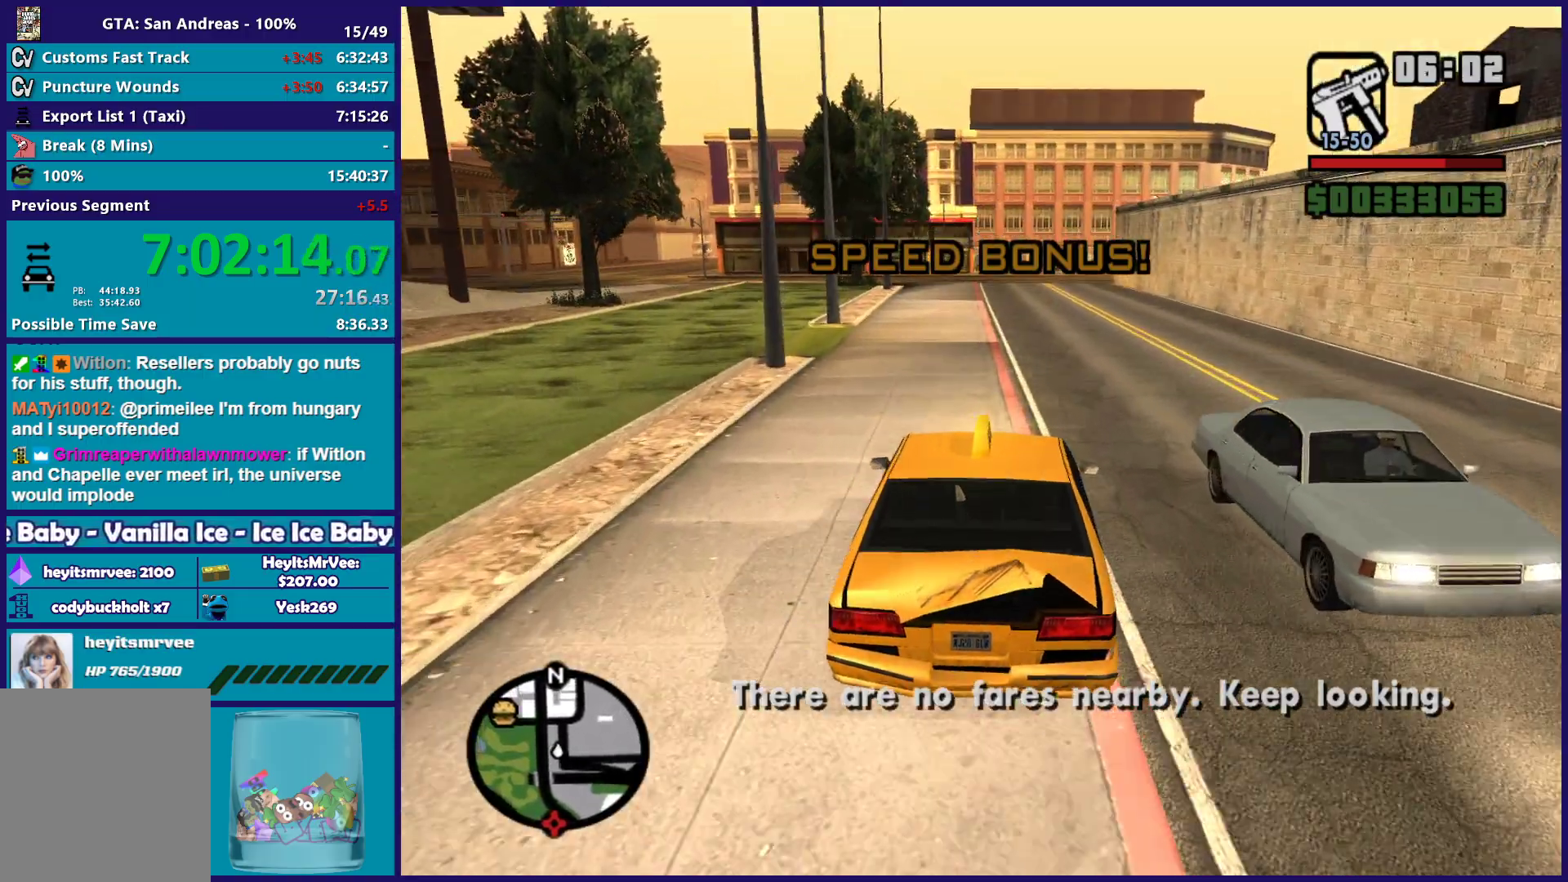
{"buttons": ["R2"], "left_stick": "center", "right_stick": "down-left", "button_events": []}
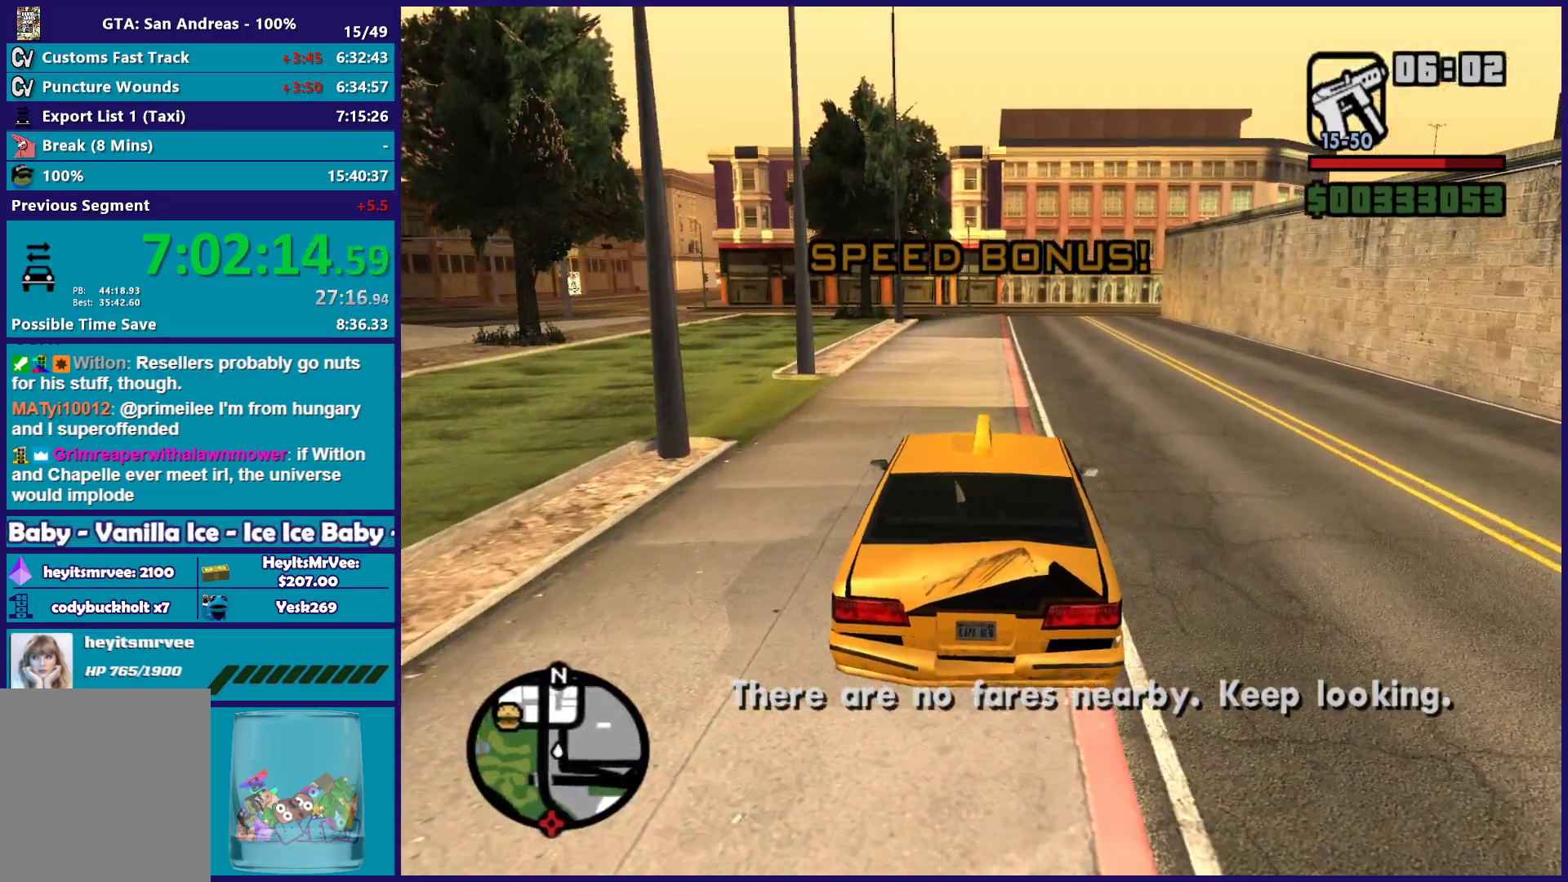
{"buttons": ["R2"], "left_stick": "center", "right_stick": "down-left", "button_events": []}
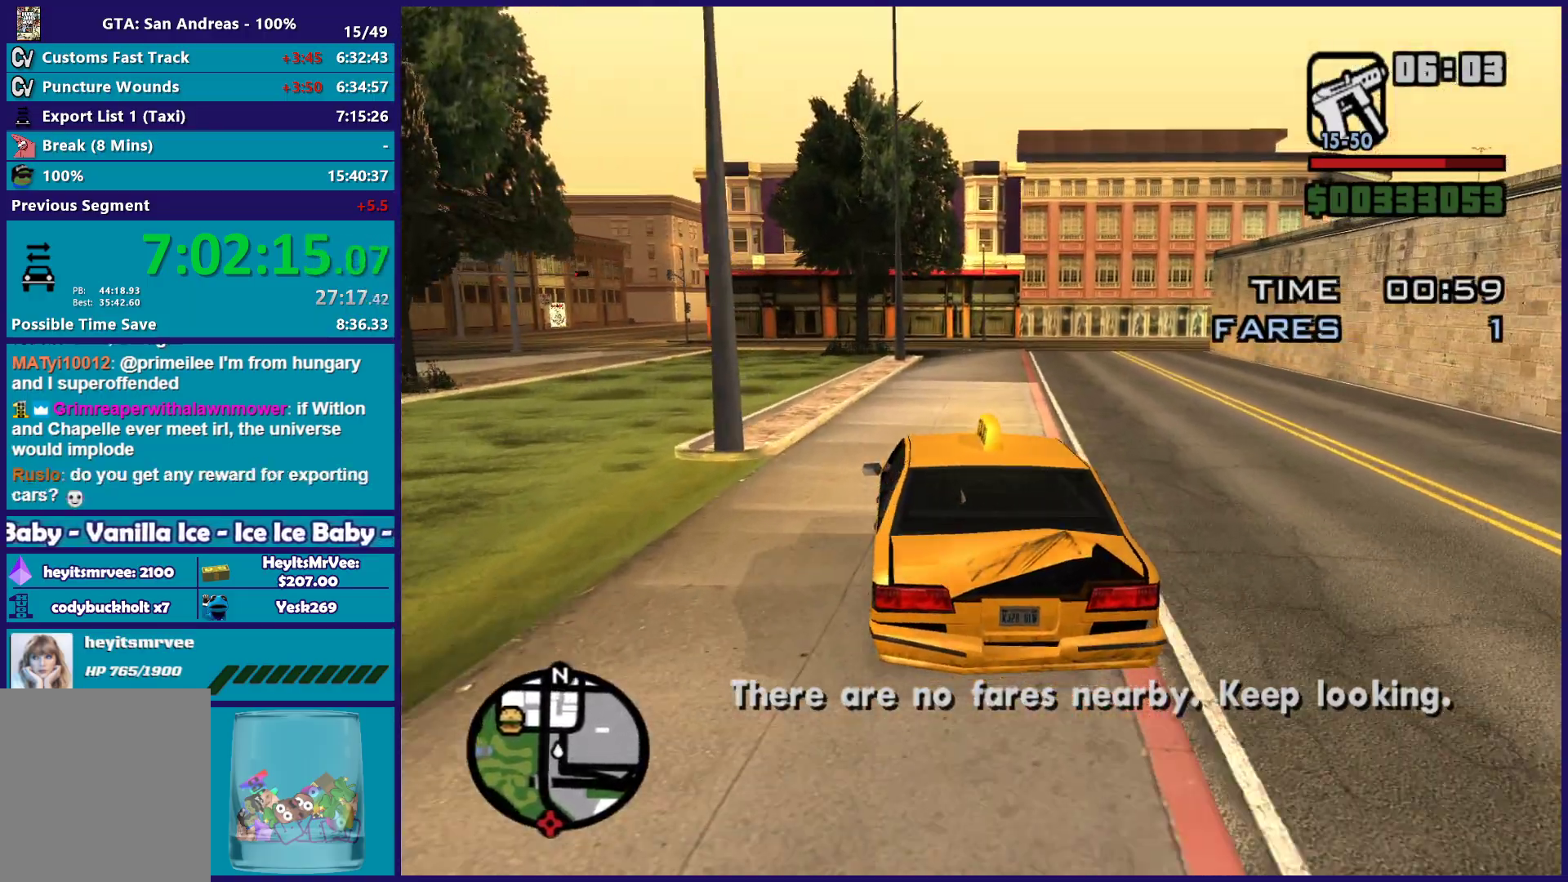
{"buttons": ["R2"], "left_stick": "left", "right_stick": "down-left", "button_events": []}
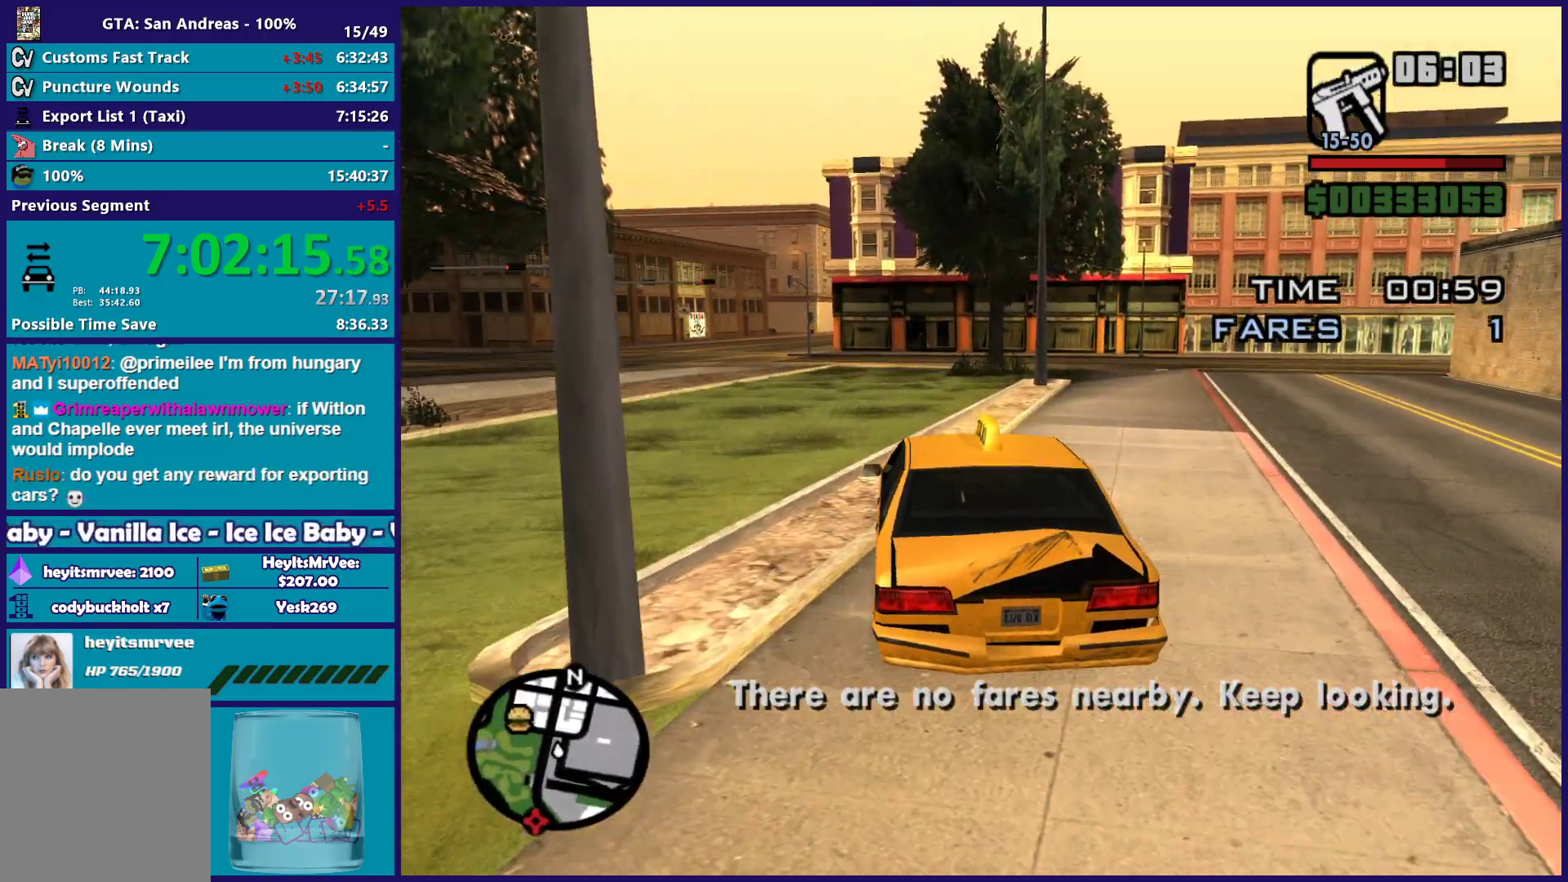
{"buttons": ["R2"], "left_stick": "left", "right_stick": "down-left", "button_events": []}
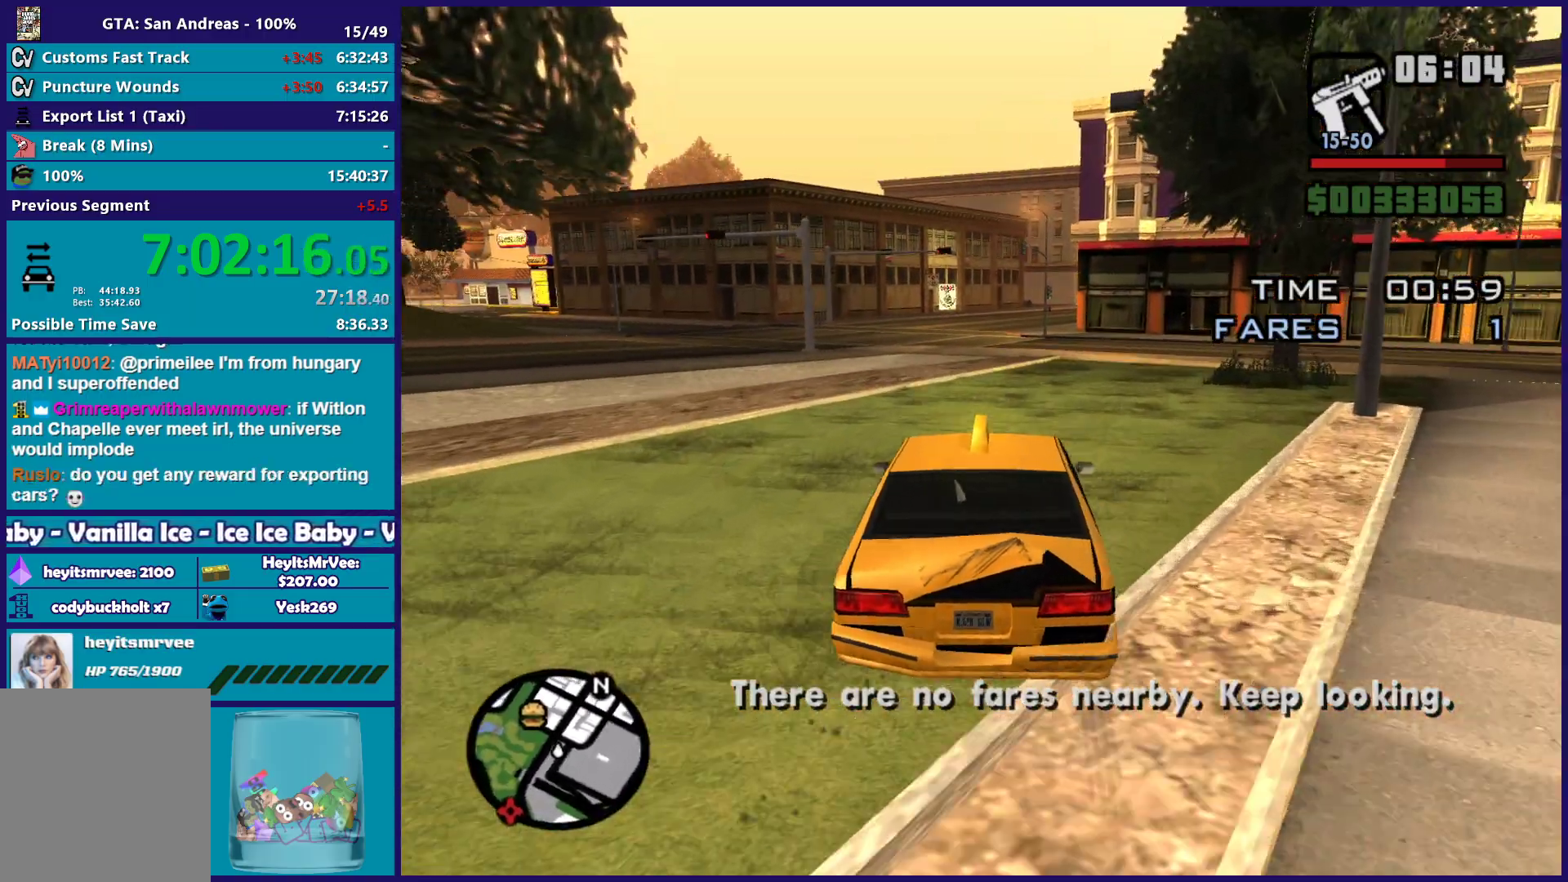
{"buttons": ["R2"], "left_stick": "center", "right_stick": "center", "button_events": []}
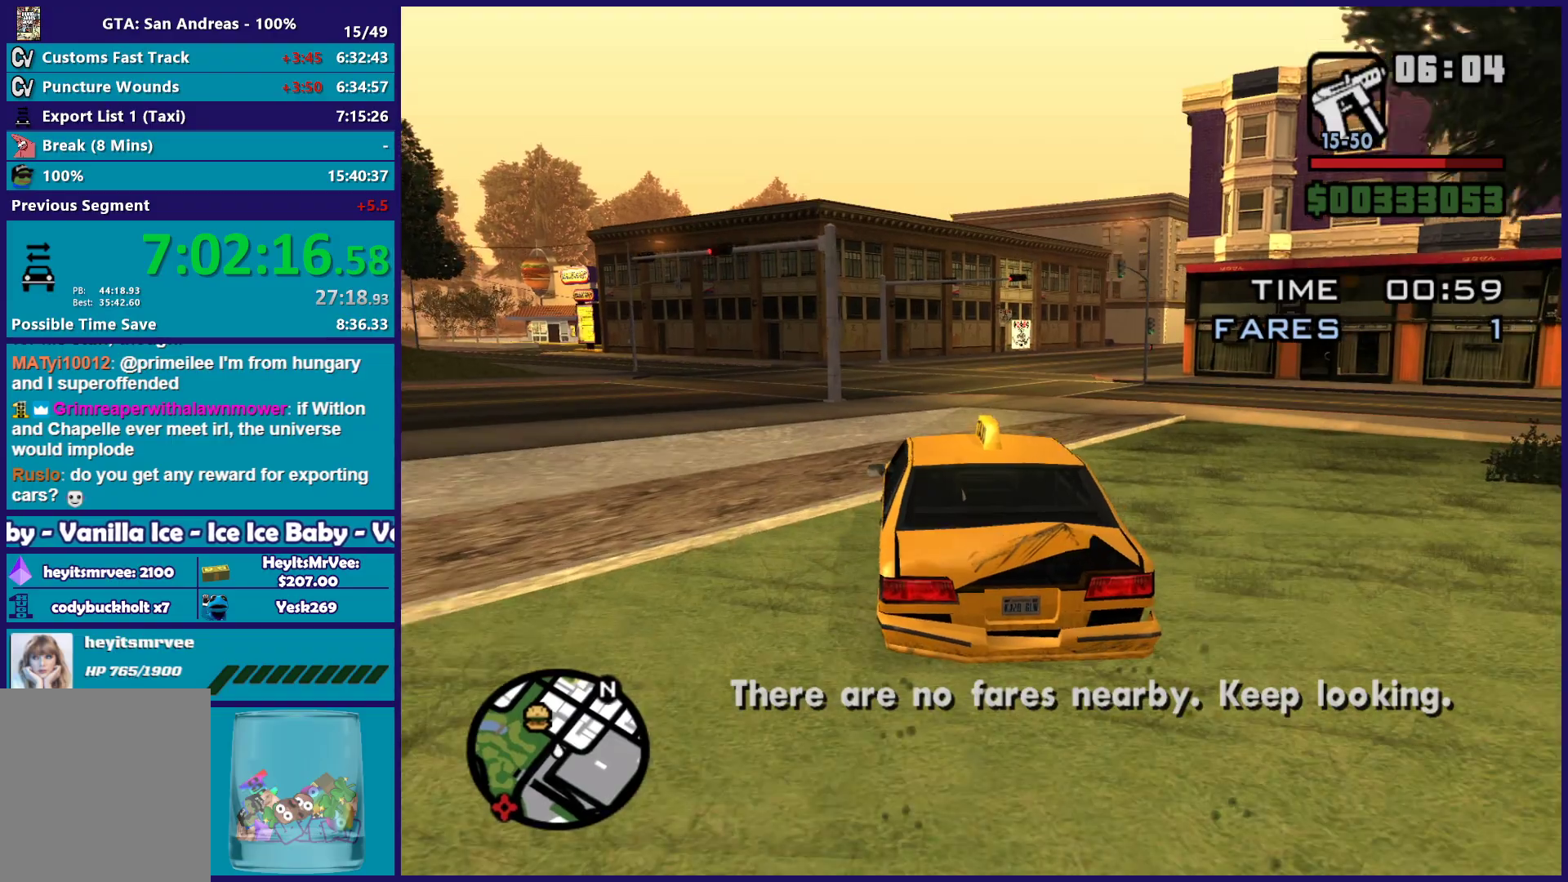
{"buttons": ["R2"], "left_stick": "right", "right_stick": "center", "button_events": []}
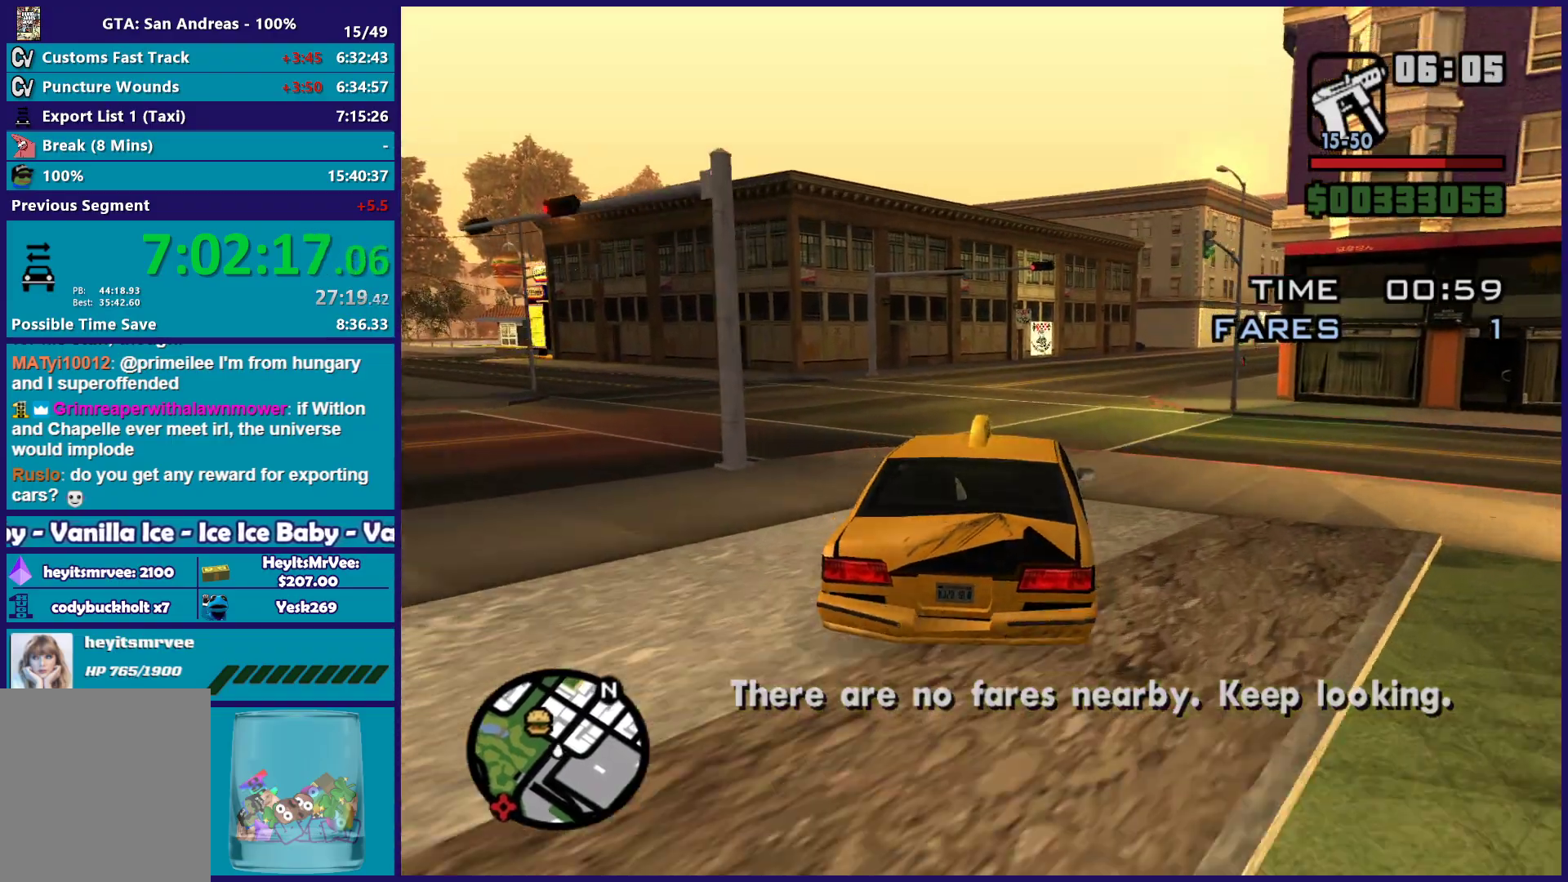
{"buttons": ["R2"], "left_stick": "down-right", "right_stick": "center", "button_events": []}
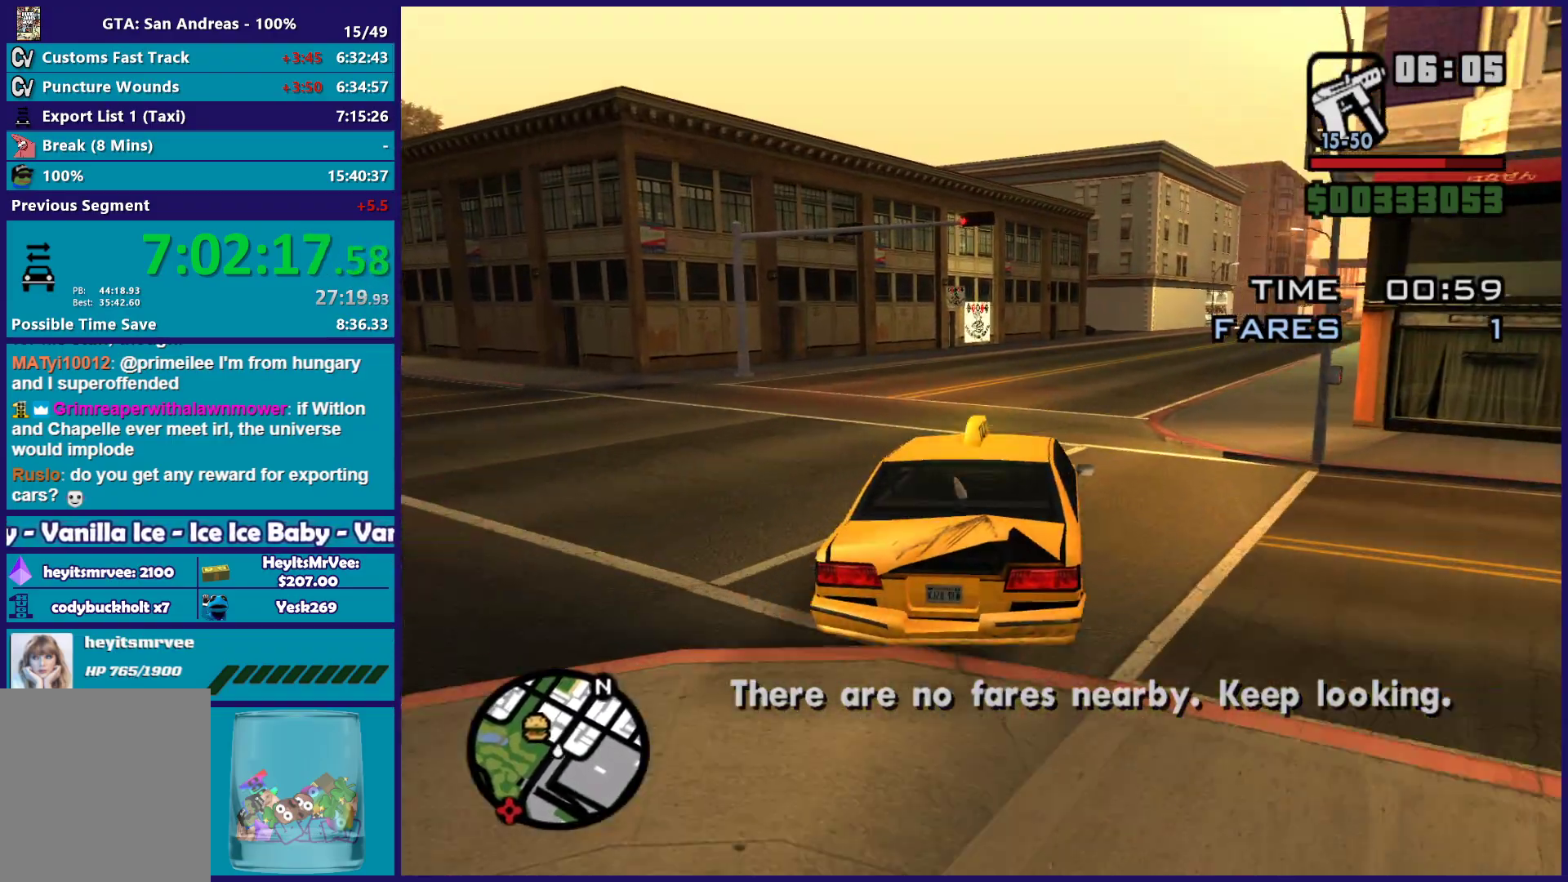
{"buttons": ["R2"], "left_stick": "down-right", "right_stick": "down-right", "button_events": []}
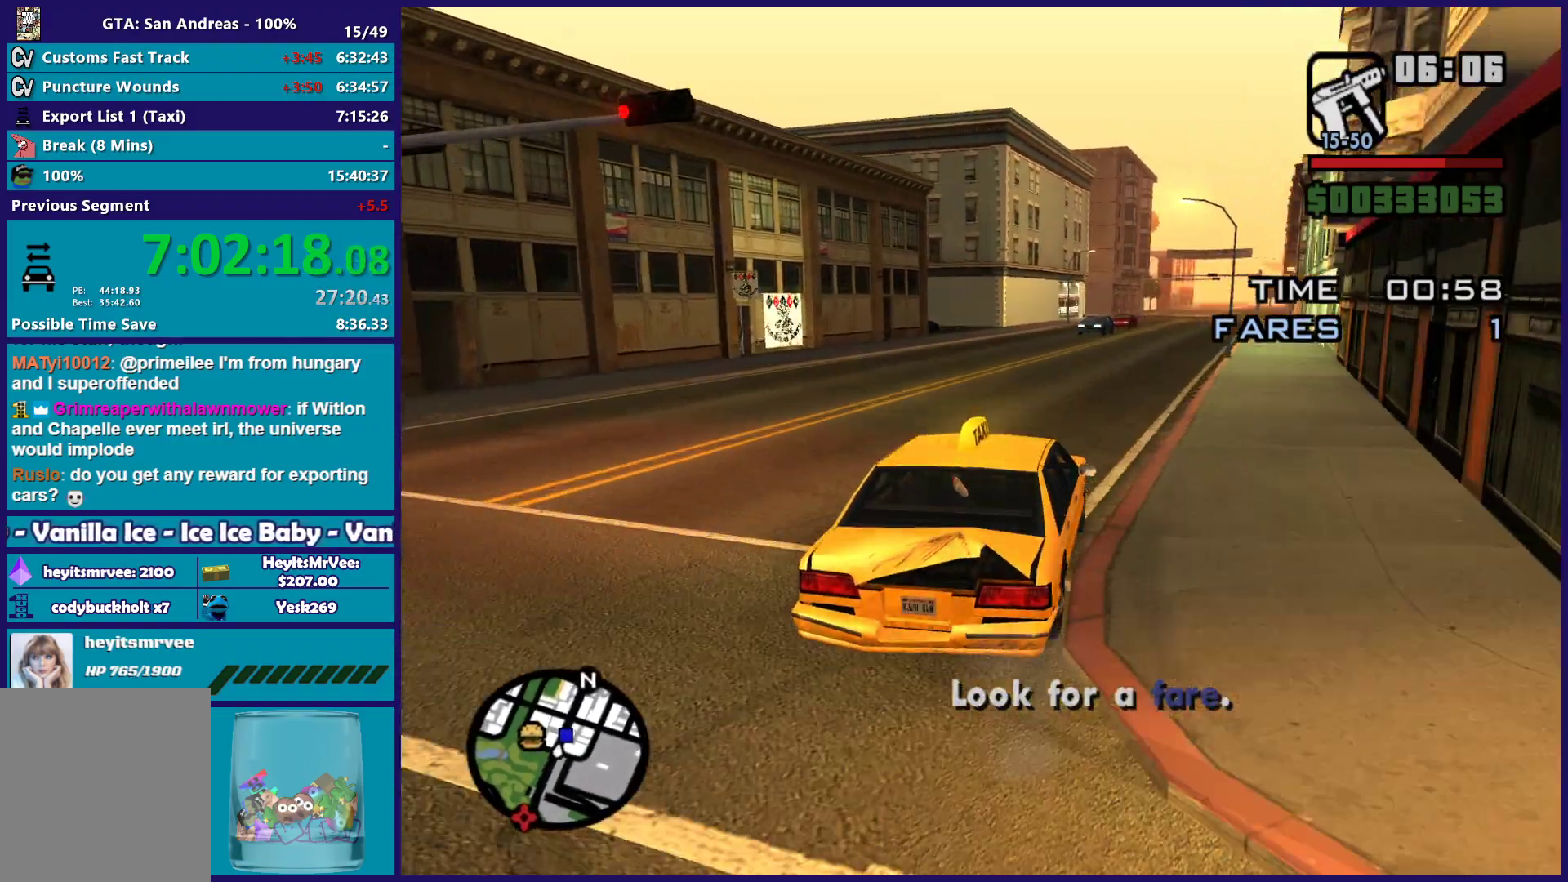
{"buttons": [], "left_stick": "center", "right_stick": "down-right", "button_events": [[400, "R2", "up"]]}
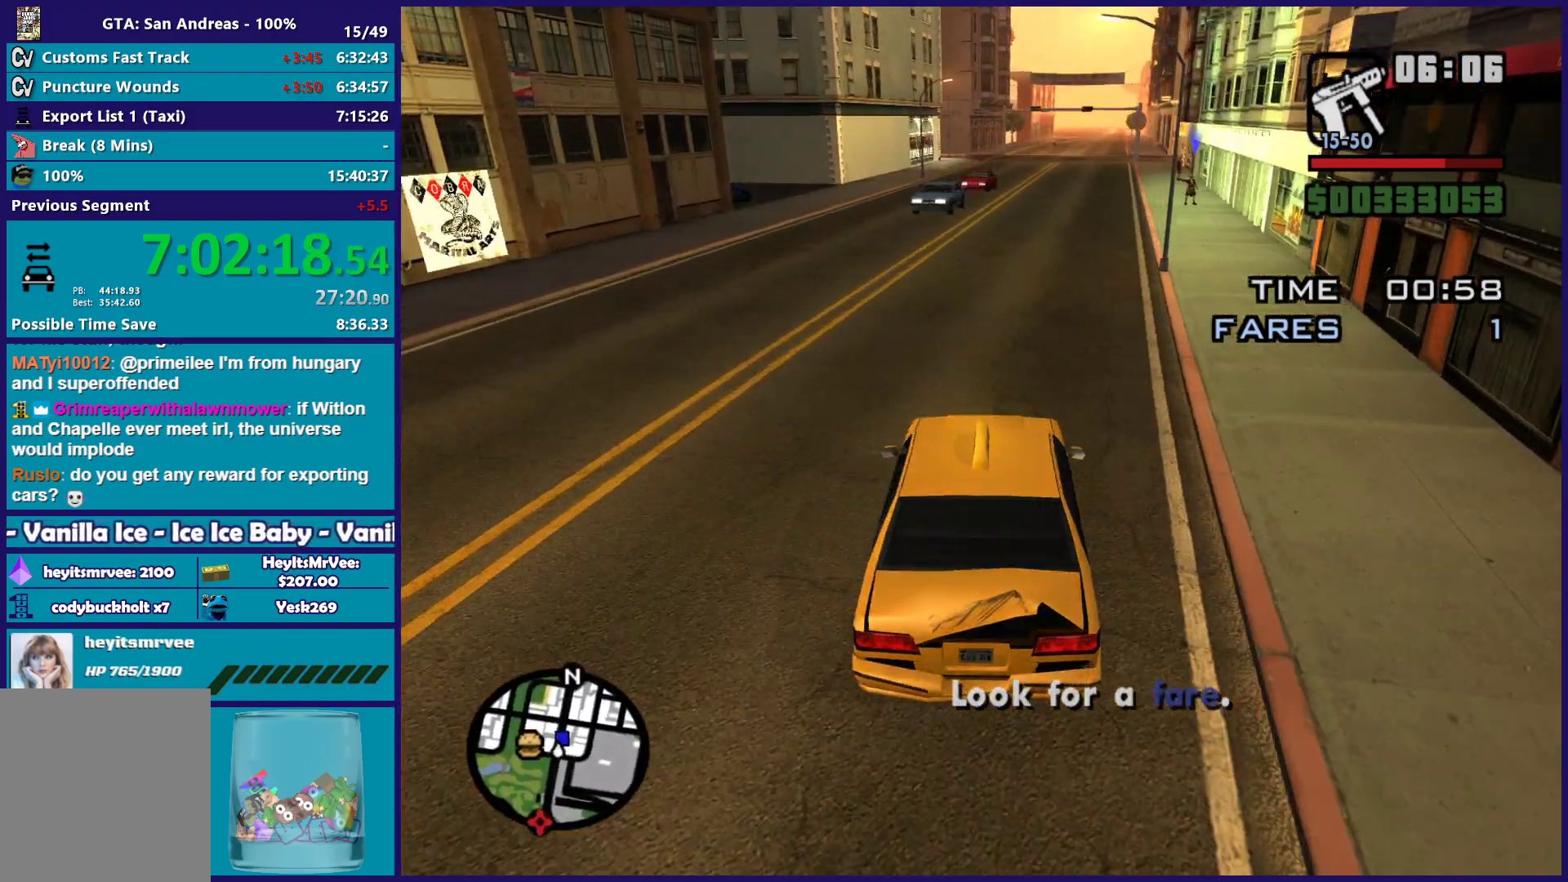
{"buttons": ["L2"], "left_stick": "down-right", "right_stick": "down", "button_events": [[383, "L2", "down"]]}
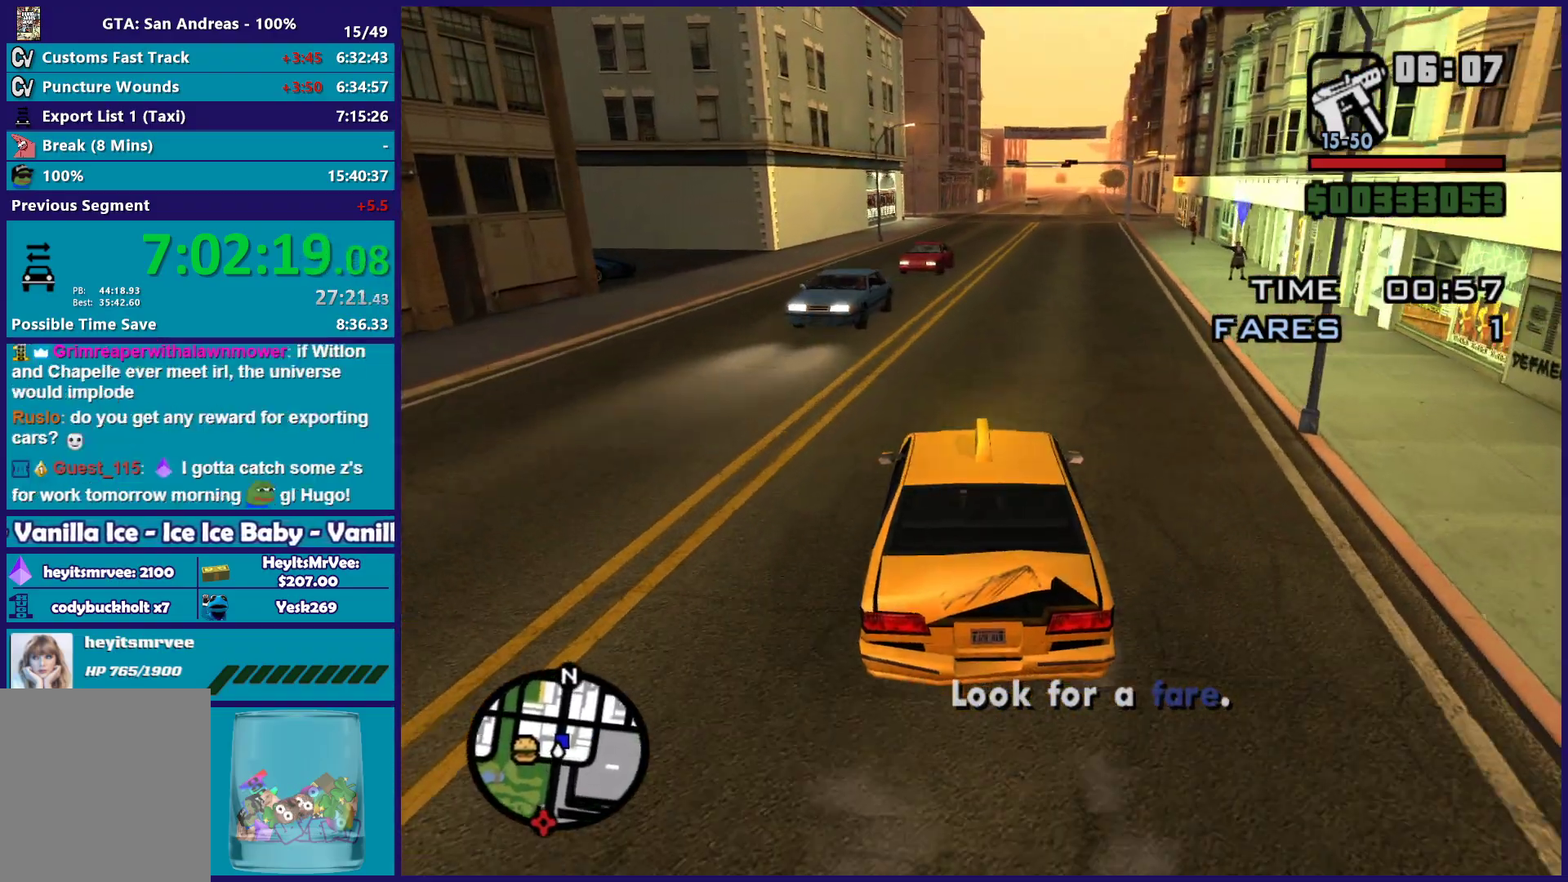
{"buttons": ["R2"], "left_stick": "right", "right_stick": "down-left", "button_events": [[33, "L2", "up"], [183, "R2", "down"]]}
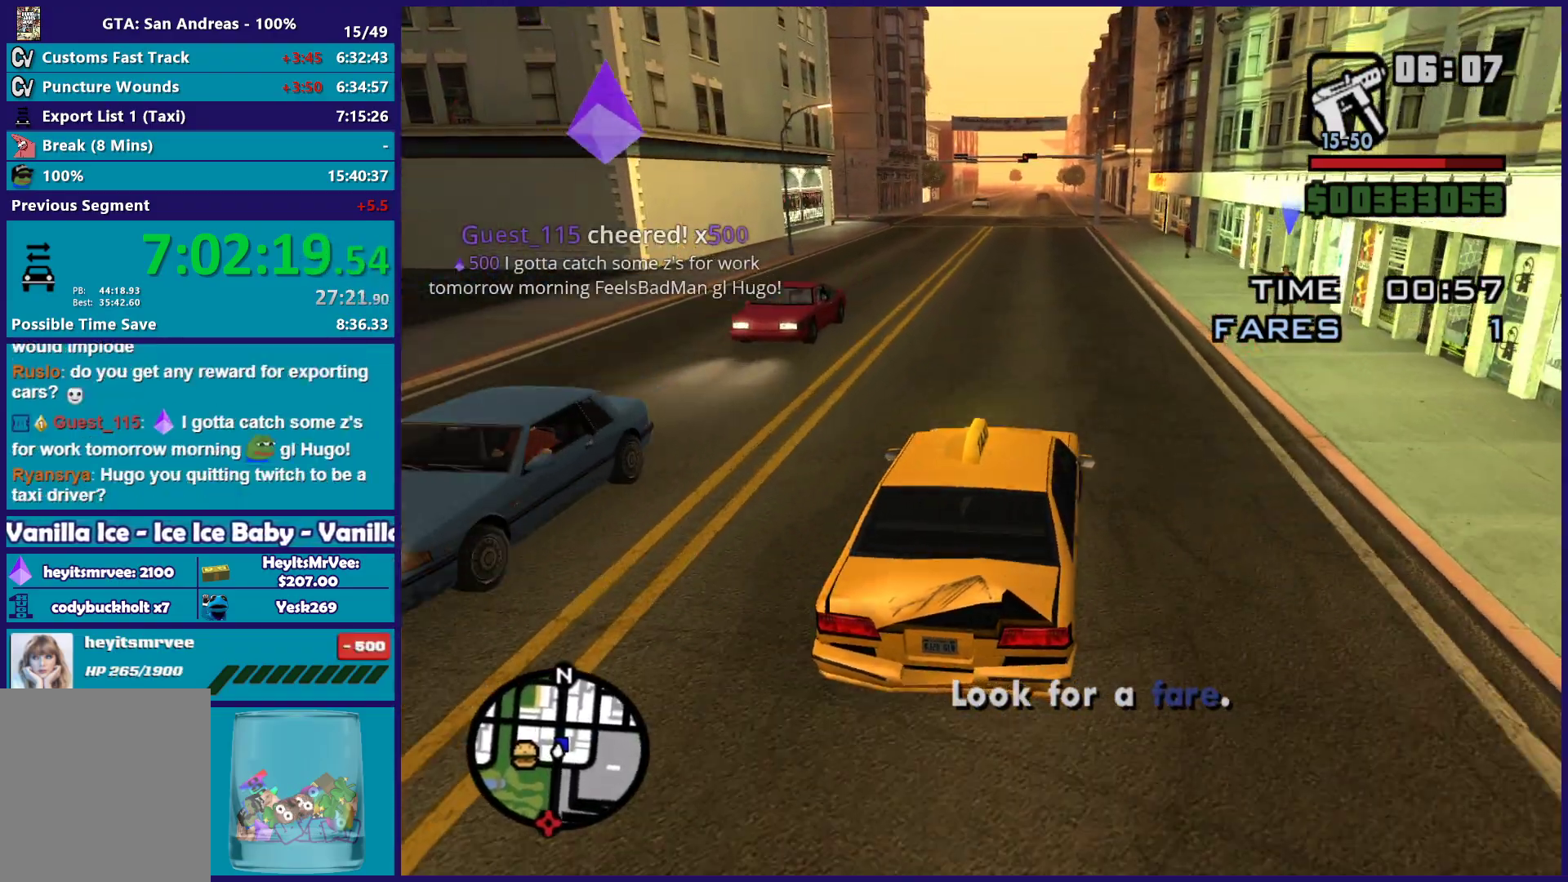
{"buttons": ["L2"], "left_stick": "center", "right_stick": "down-left", "button_events": [[133, "R2", "up"], [383, "L2", "down"]]}
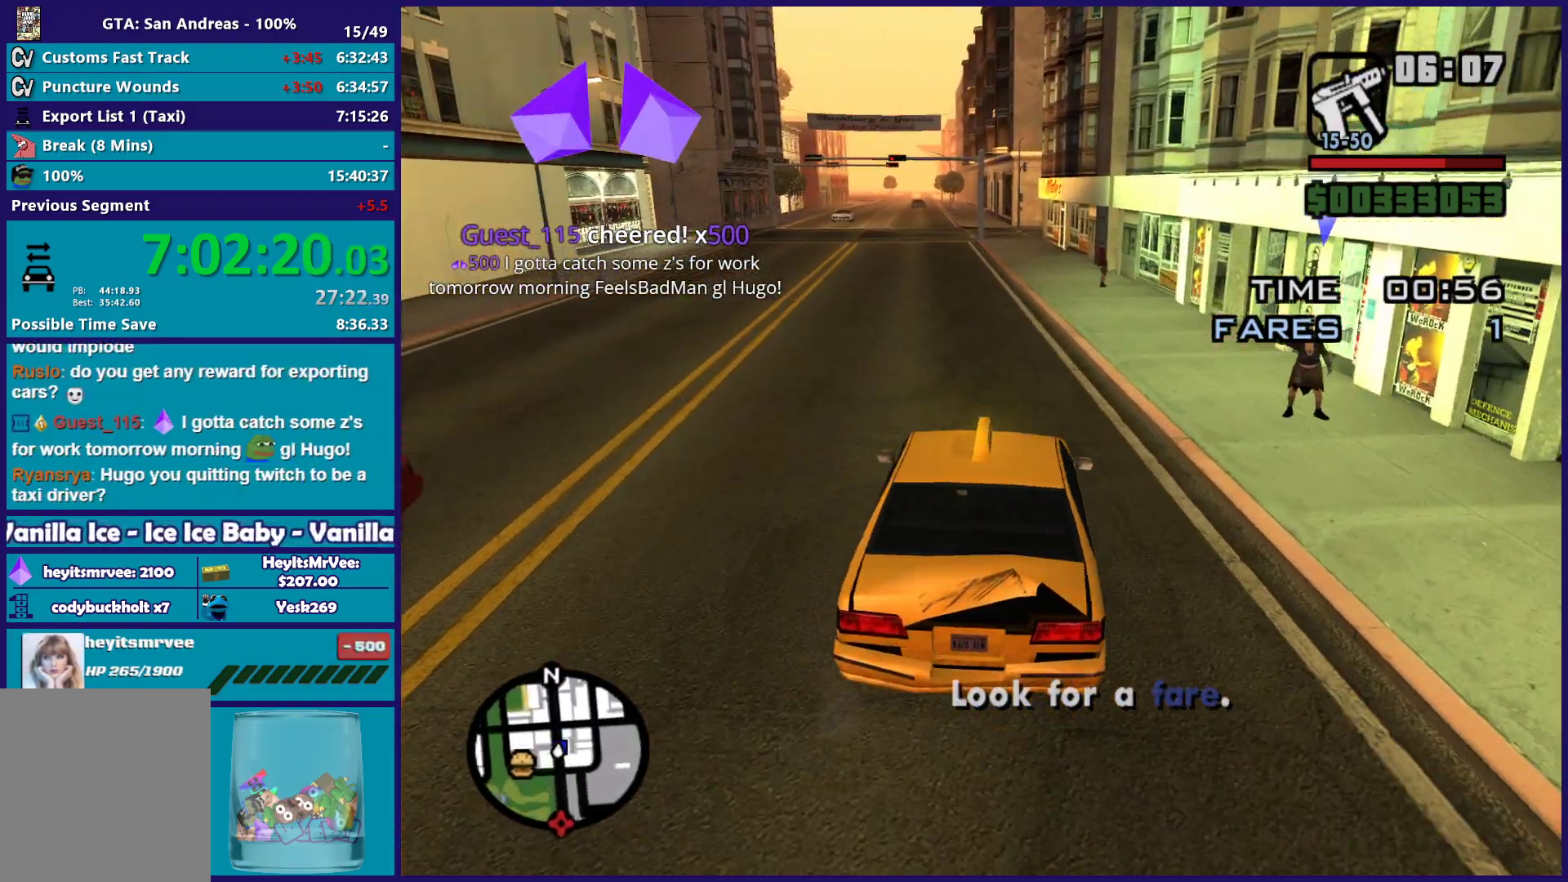
{"buttons": ["L2"], "left_stick": "center", "right_stick": "left", "button_events": []}
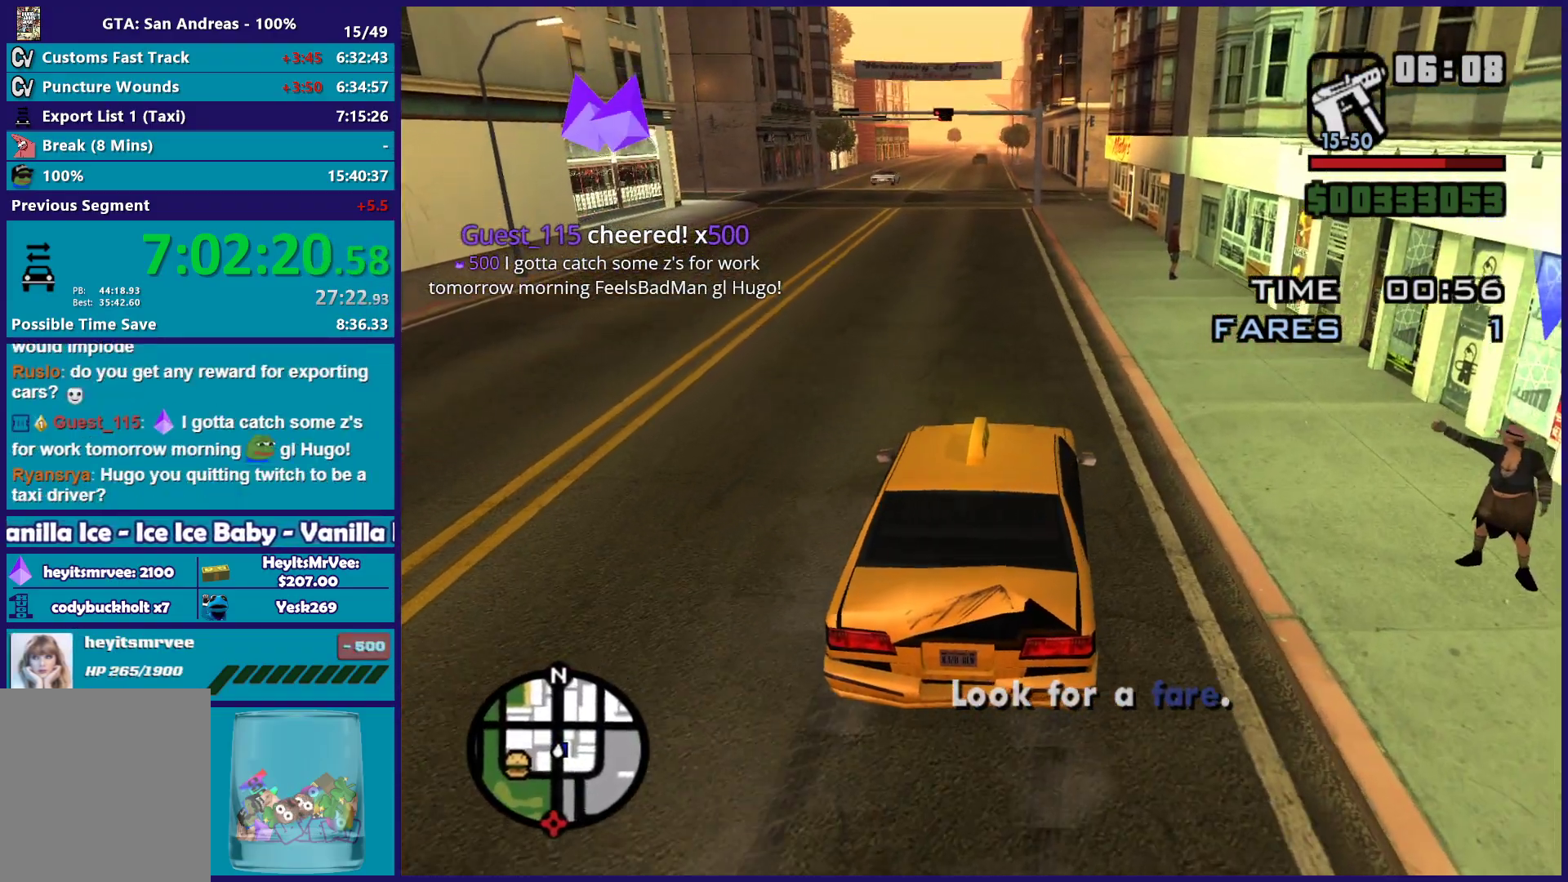
{"buttons": [], "left_stick": "center", "right_stick": "center", "button_events": [[283, "L2", "up"]]}
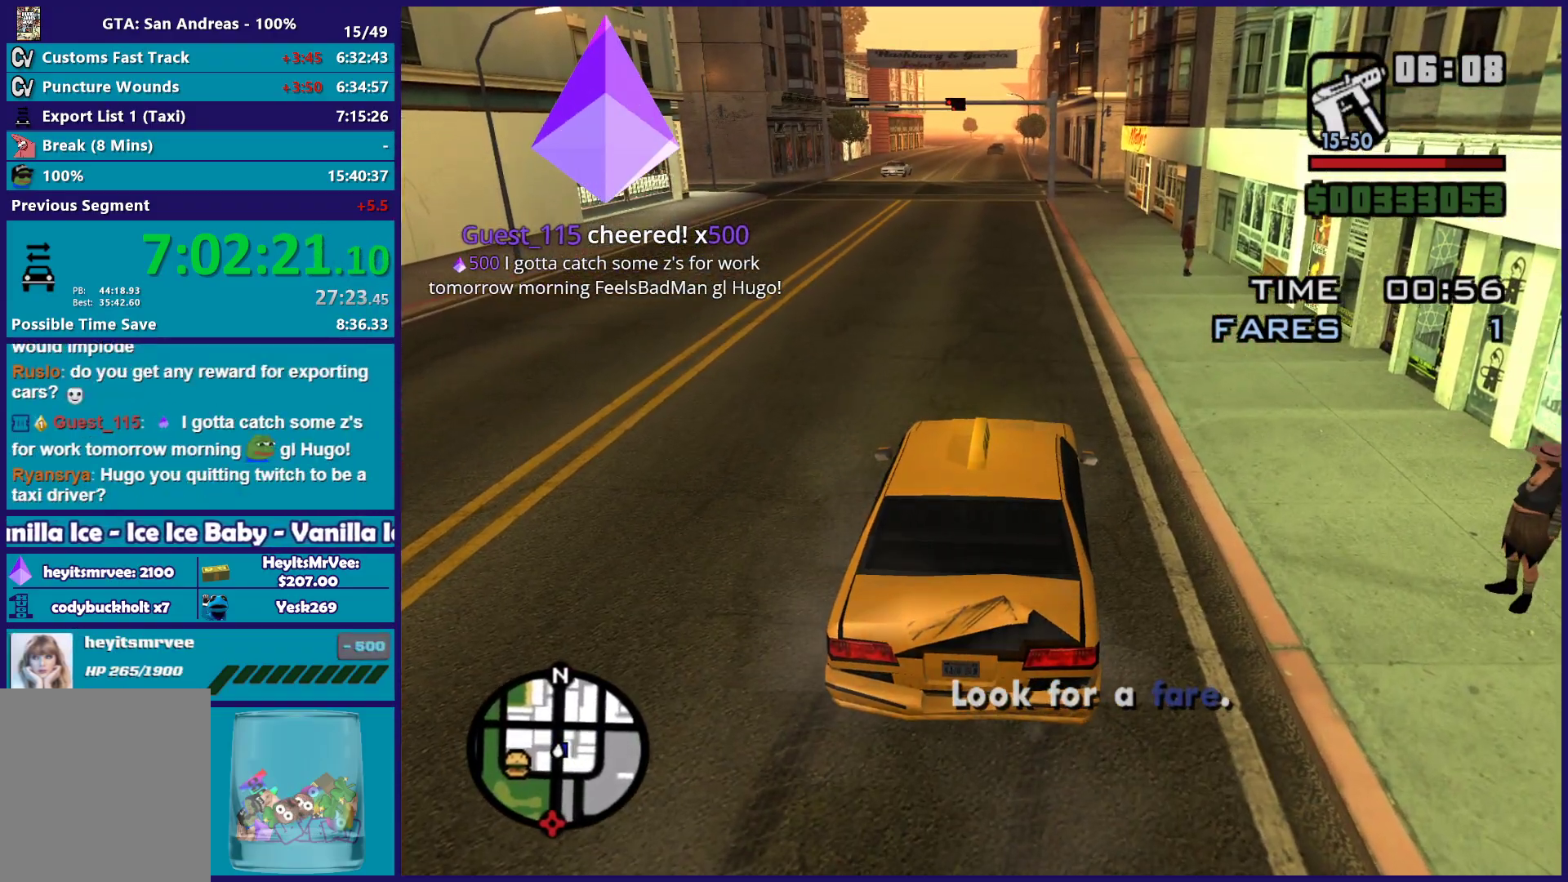
{"buttons": [], "left_stick": "center", "right_stick": "center", "button_events": []}
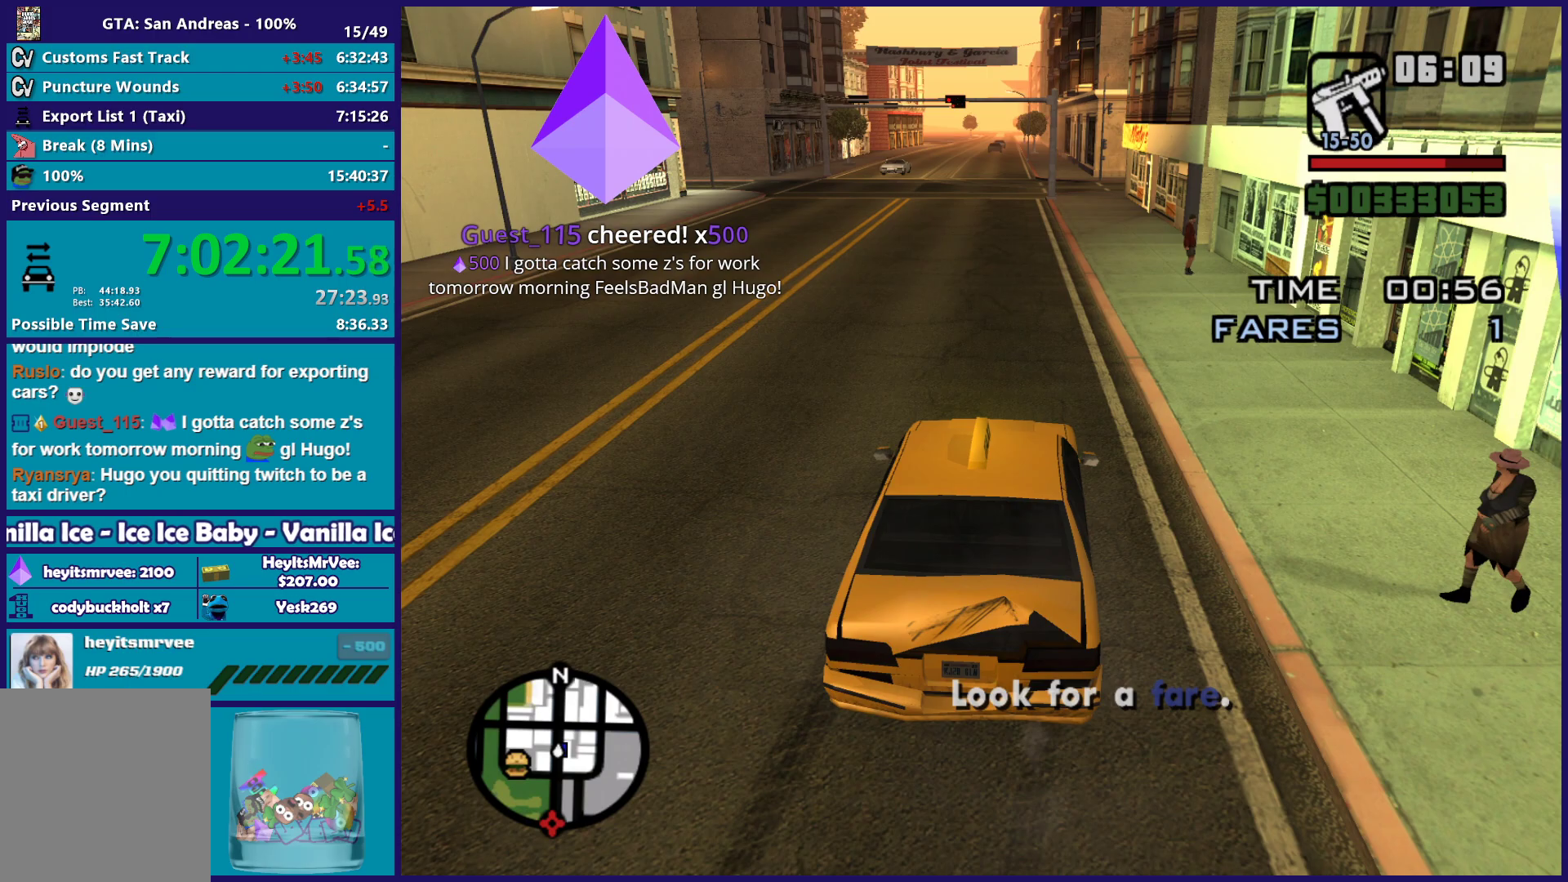
{"buttons": [], "left_stick": "center", "right_stick": "center", "button_events": []}
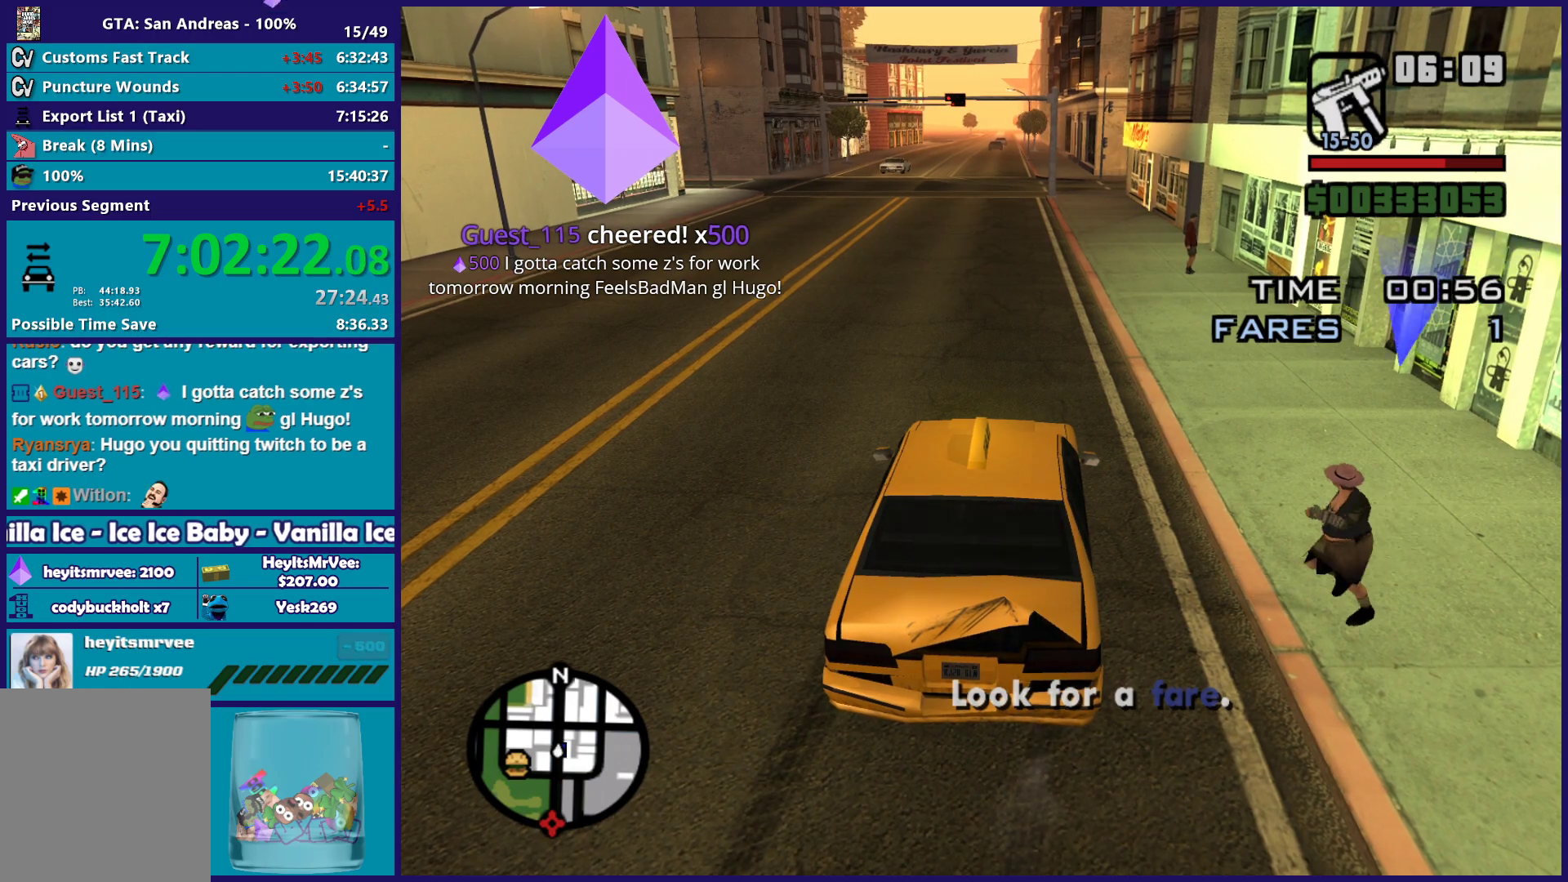
{"buttons": [], "left_stick": "center", "right_stick": "right", "button_events": []}
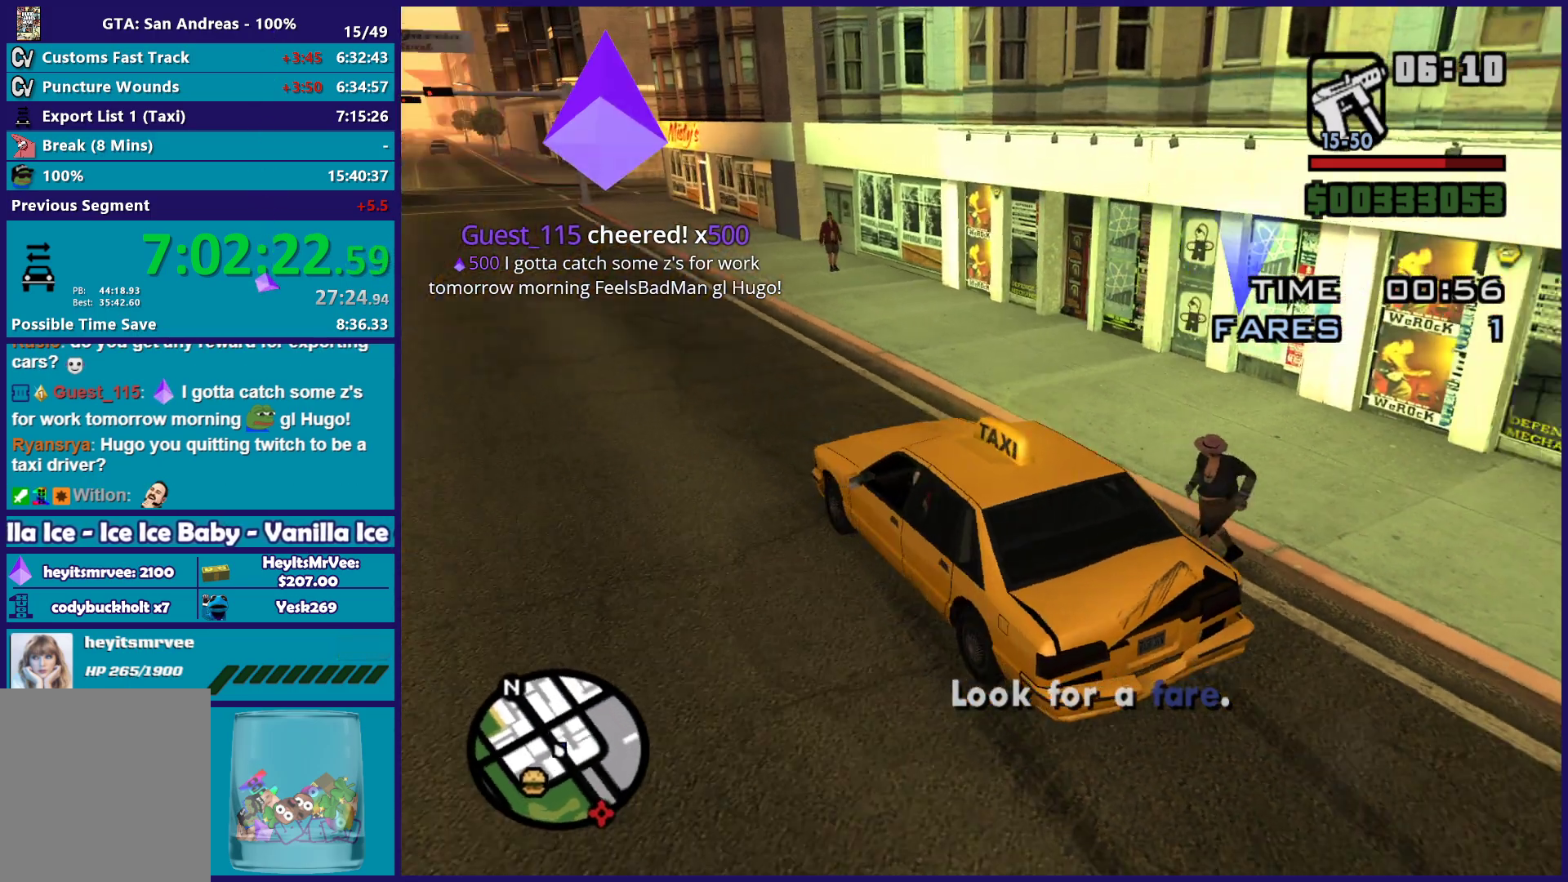
{"buttons": [], "left_stick": "center", "right_stick": "right", "button_events": []}
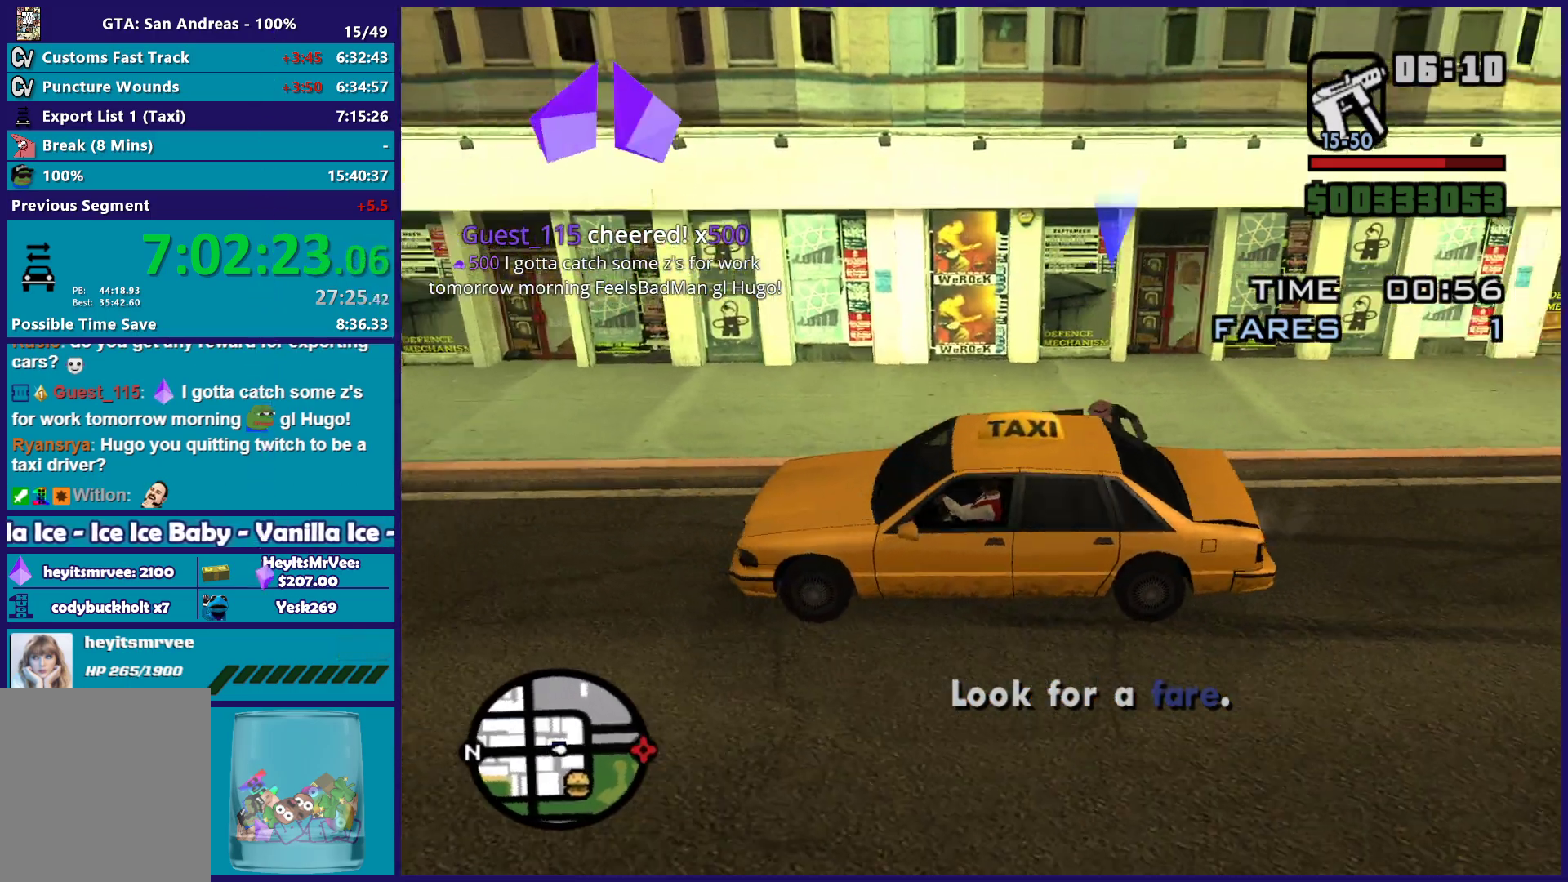
{"buttons": [], "left_stick": "center", "right_stick": "center", "button_events": []}